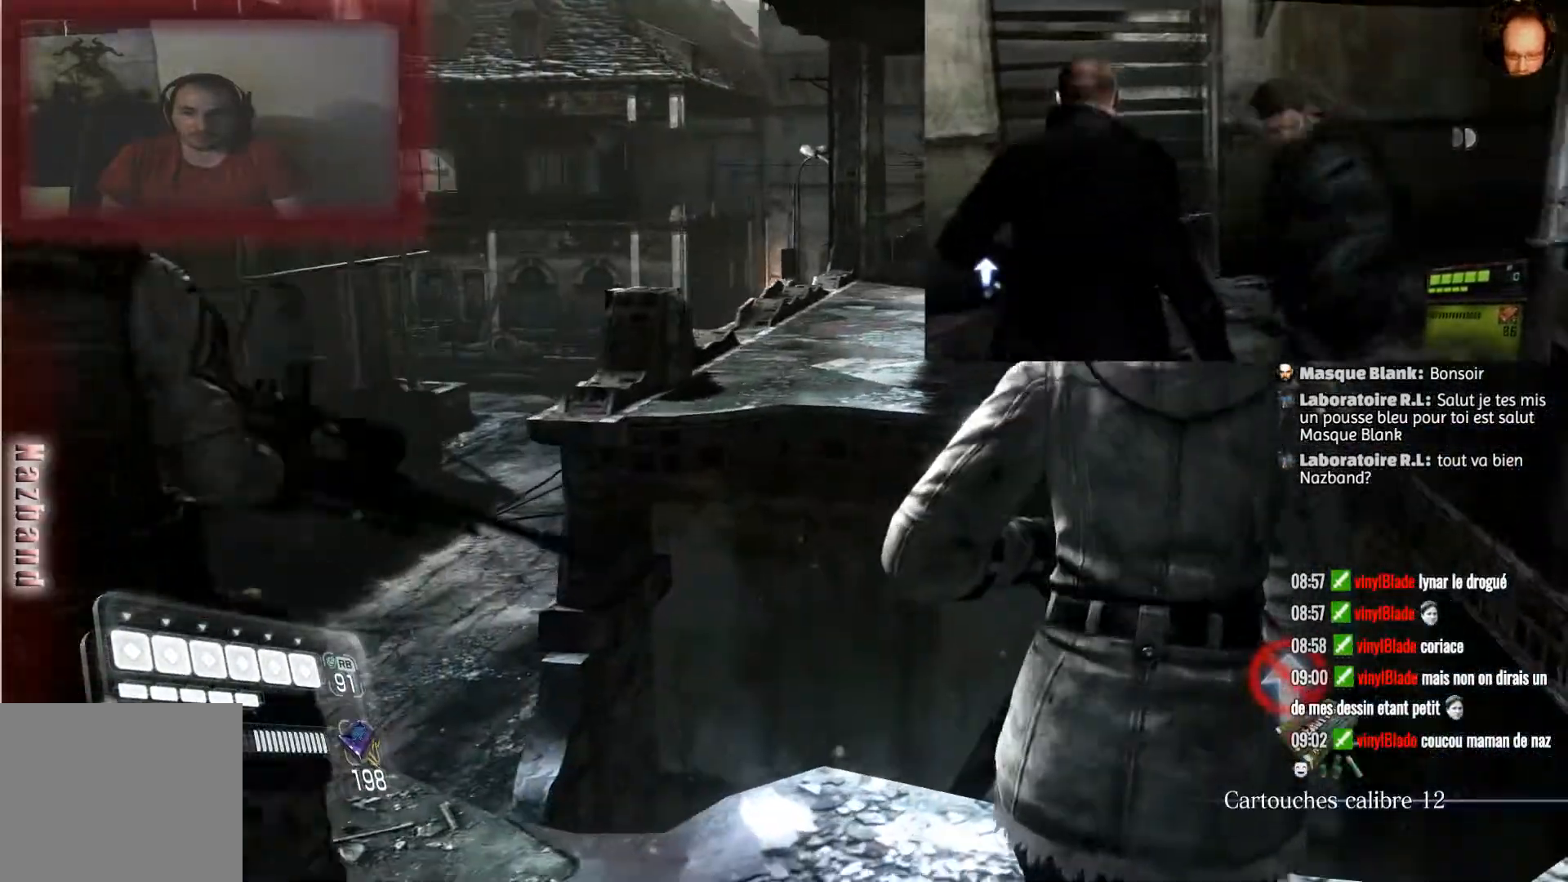
Gameplay with a controller (PlayStation layout); each line is a JSON object with the inputs held at the frame after it. "events" lists button and stick changes between this image and that frame as [ms after this image, input, new state], when the widget could be followed in between.
{"buttons": [], "left_stick": "center", "right_stick": "left", "events": [[367, "right_stick", "left"]]}
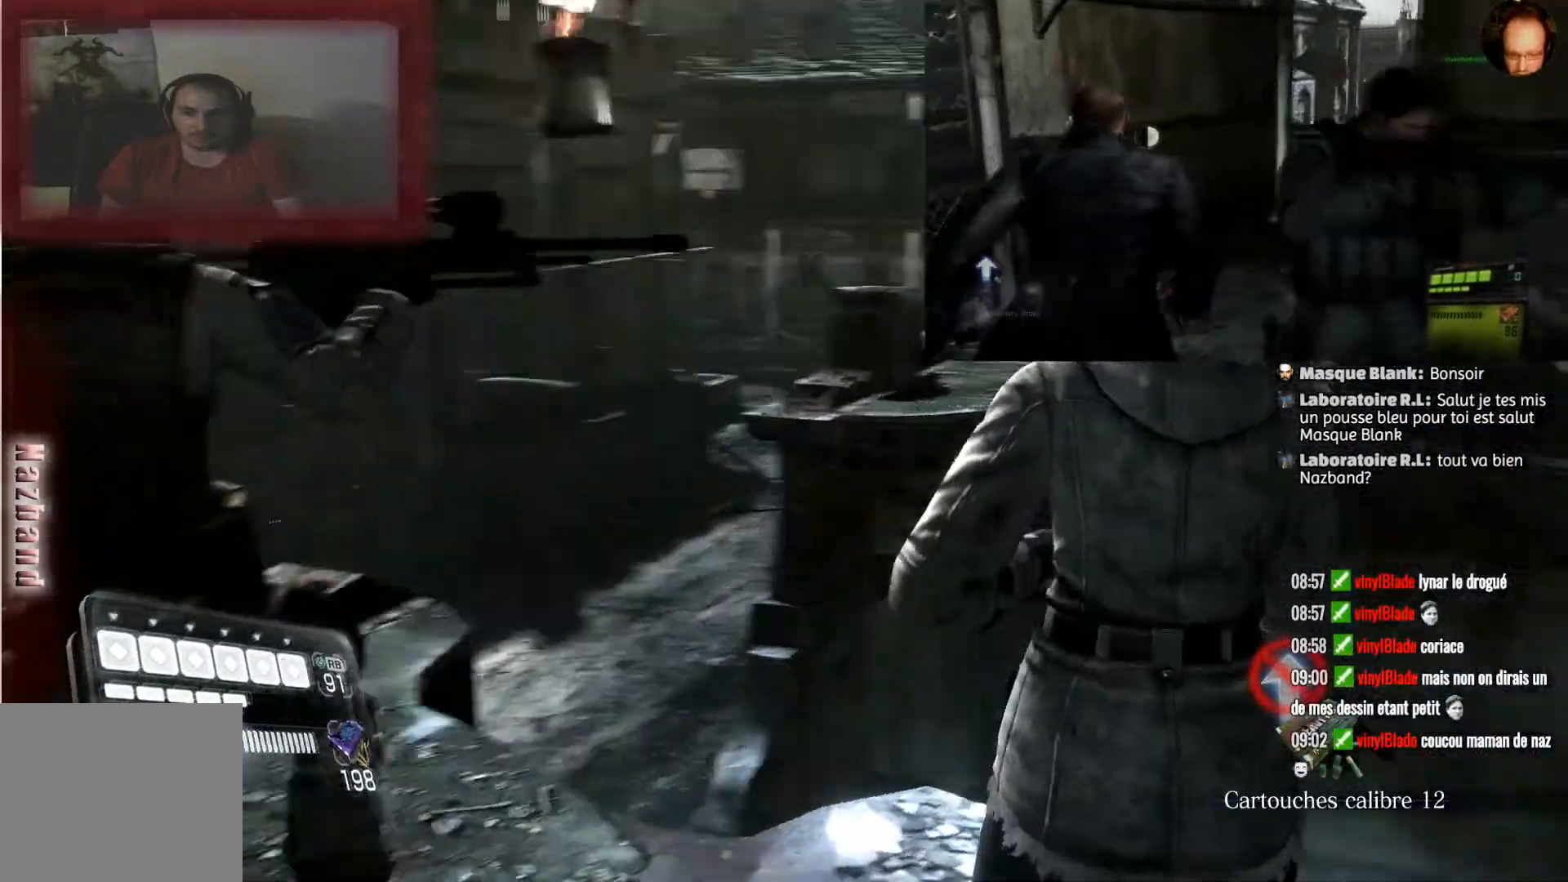
{"buttons": [], "left_stick": "center", "right_stick": "center", "events": [[267, "right_stick", "center"]]}
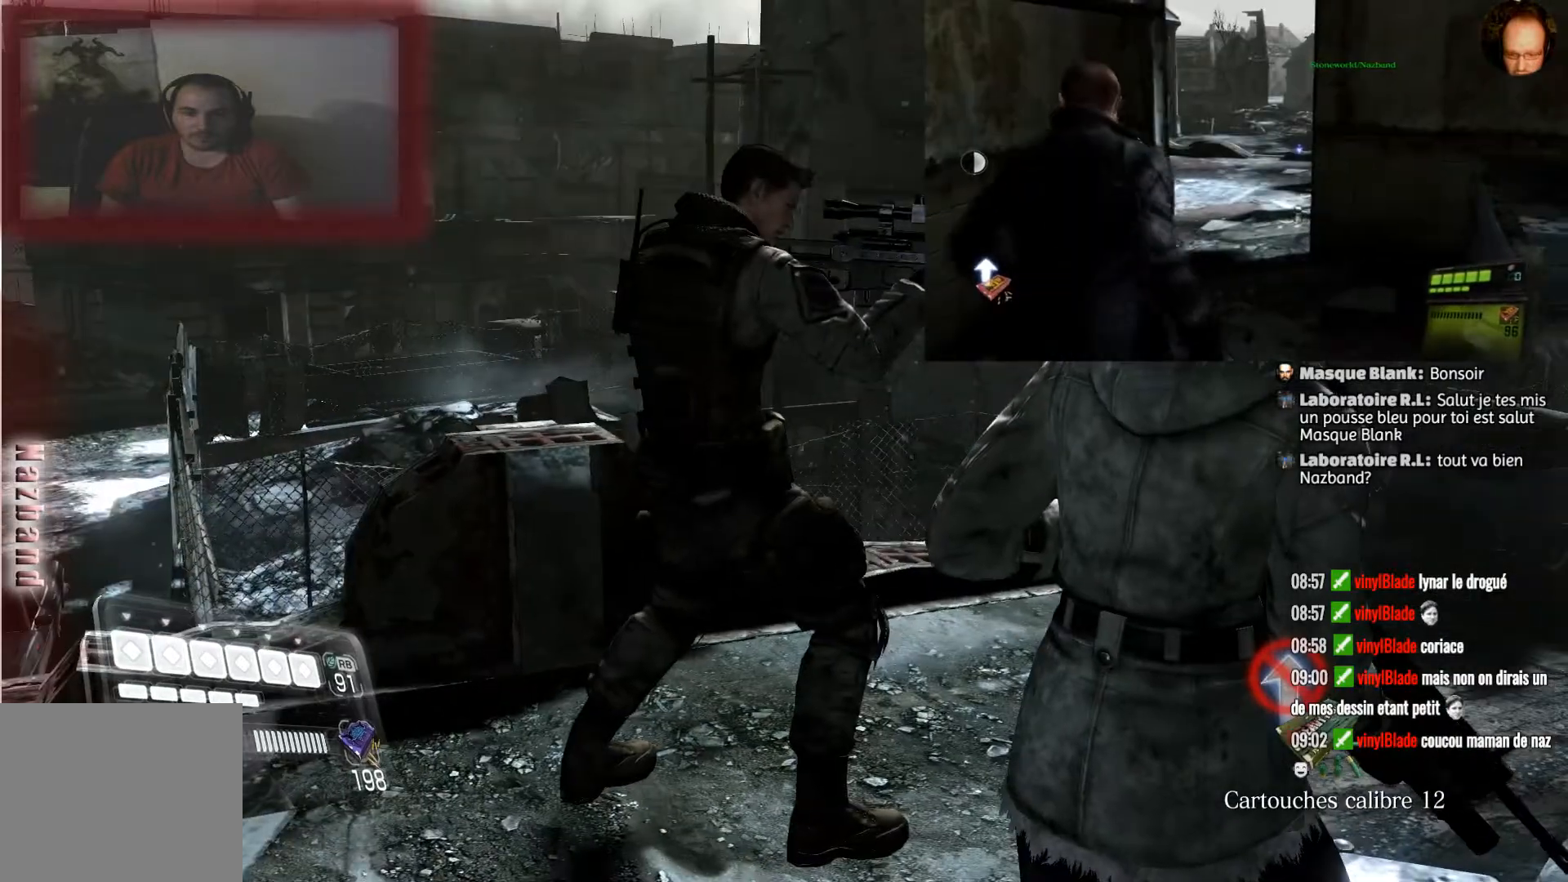
{"buttons": [], "left_stick": "center", "right_stick": "center", "events": [[134, "right_stick", "left"], [334, "right_stick", "center"]]}
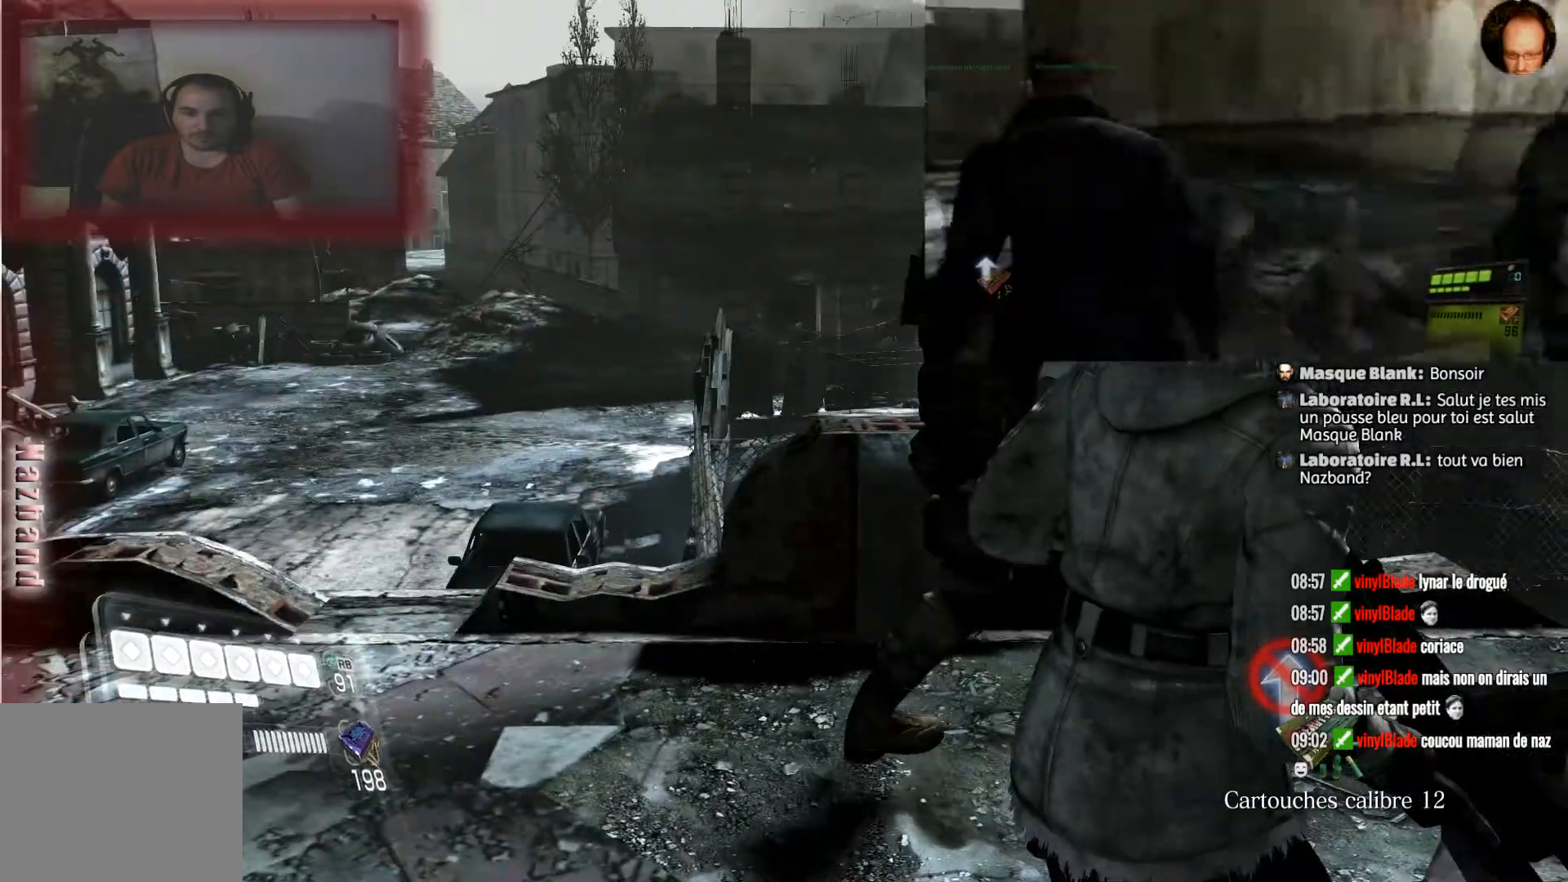
{"buttons": [], "left_stick": "center", "right_stick": "center", "events": [[167, "SQUARE", "down"], [333, "SQUARE", "up"]]}
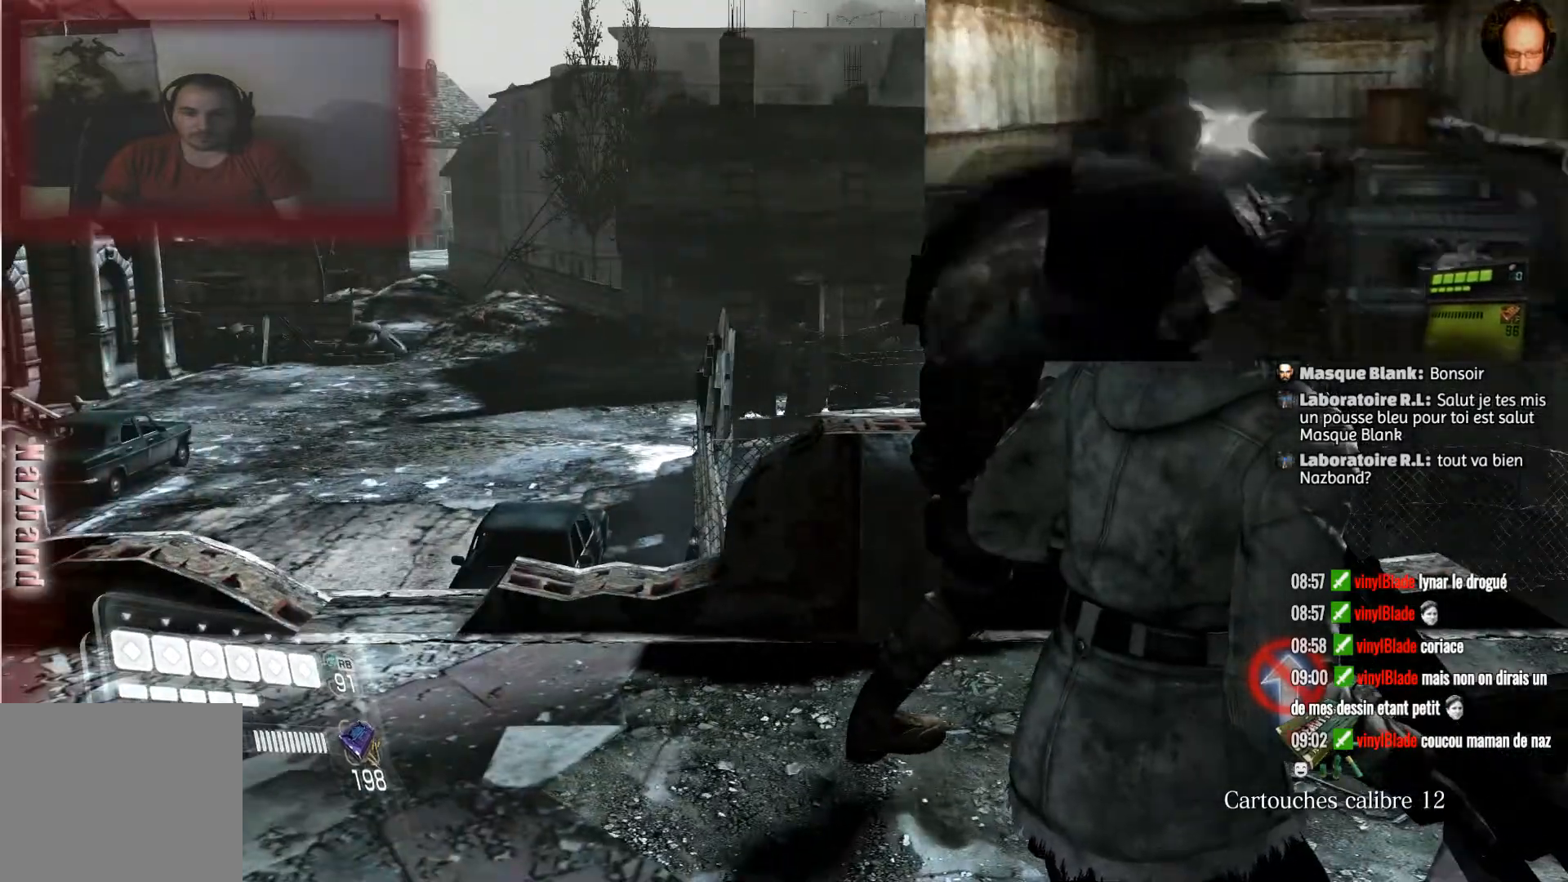
{"buttons": [], "left_stick": "up-left", "right_stick": "center", "events": [[100, "left_stick", "up-left"]]}
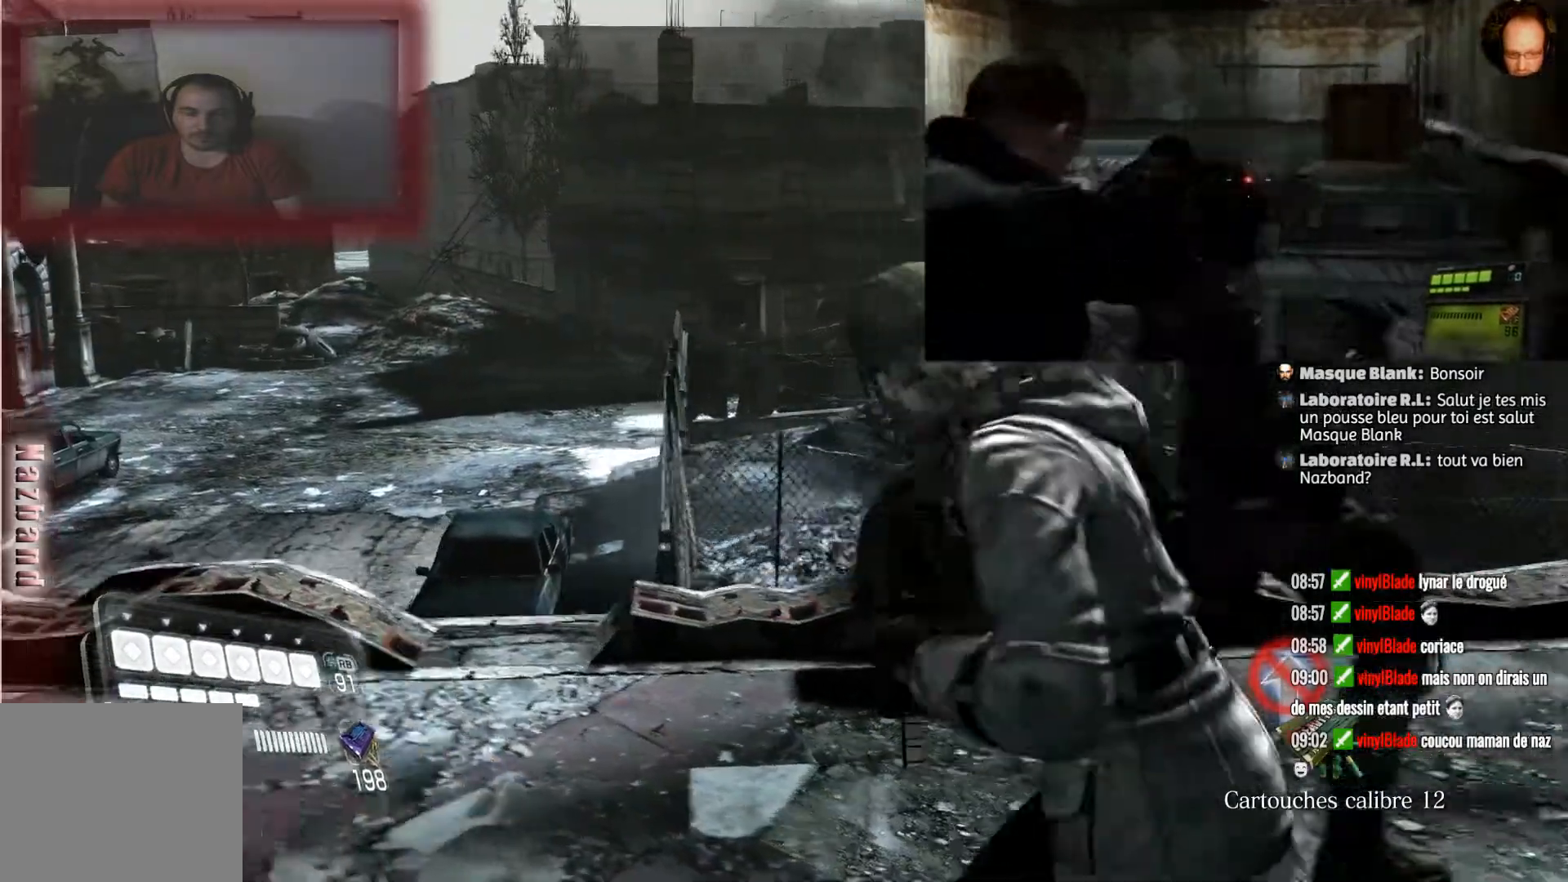
{"buttons": [], "left_stick": "up-left", "right_stick": "right", "events": [[233, "right_stick", "down-right"], [300, "right_stick", "right"]]}
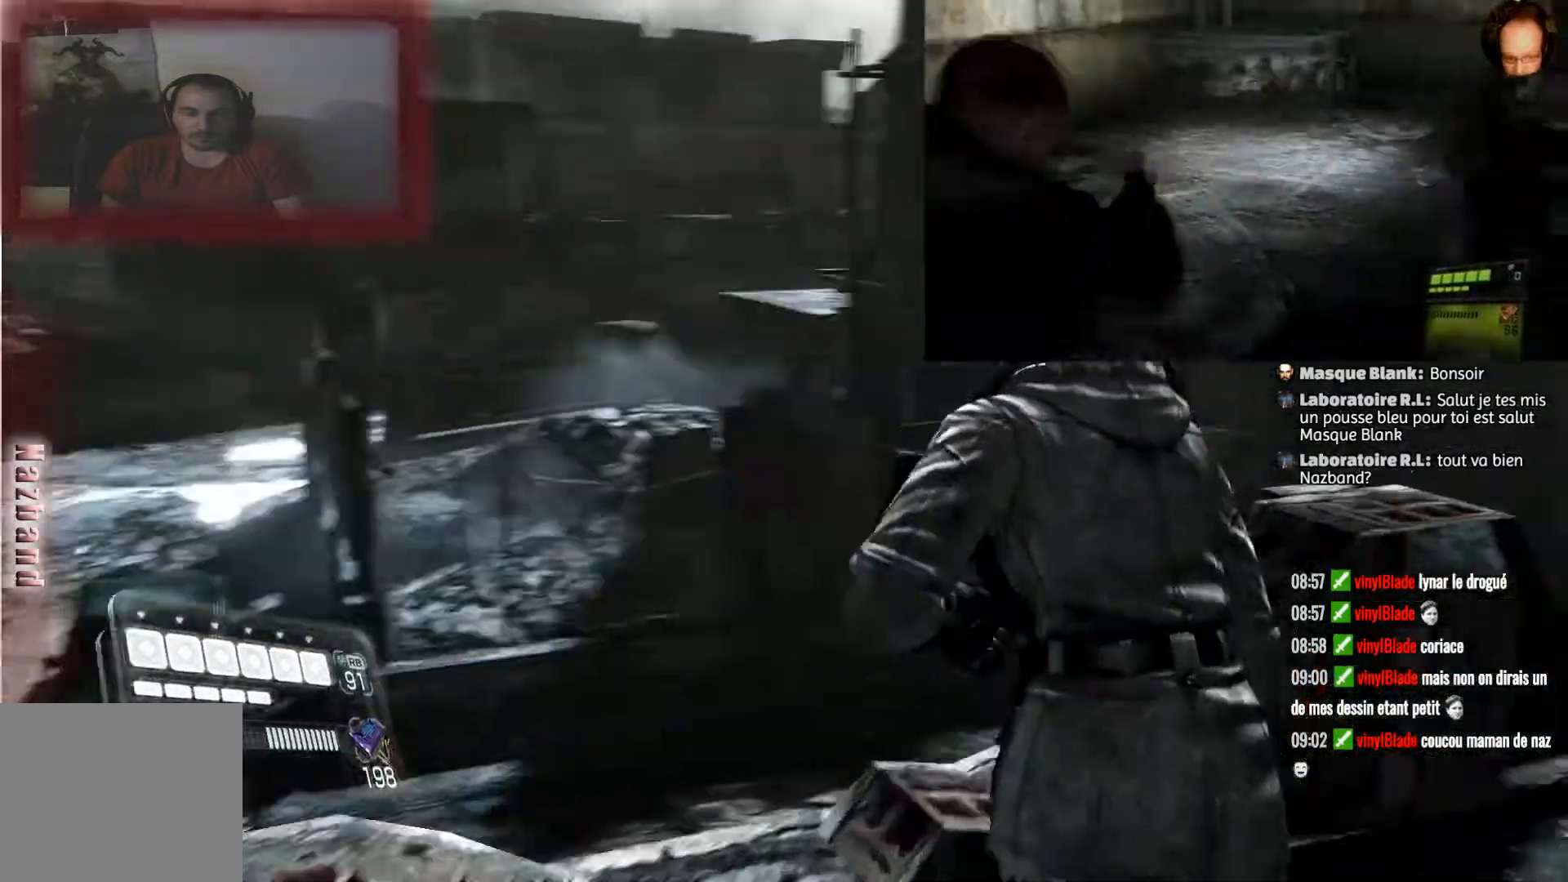
{"buttons": [], "left_stick": "center", "right_stick": "right", "events": [[67, "left_stick", "center"]]}
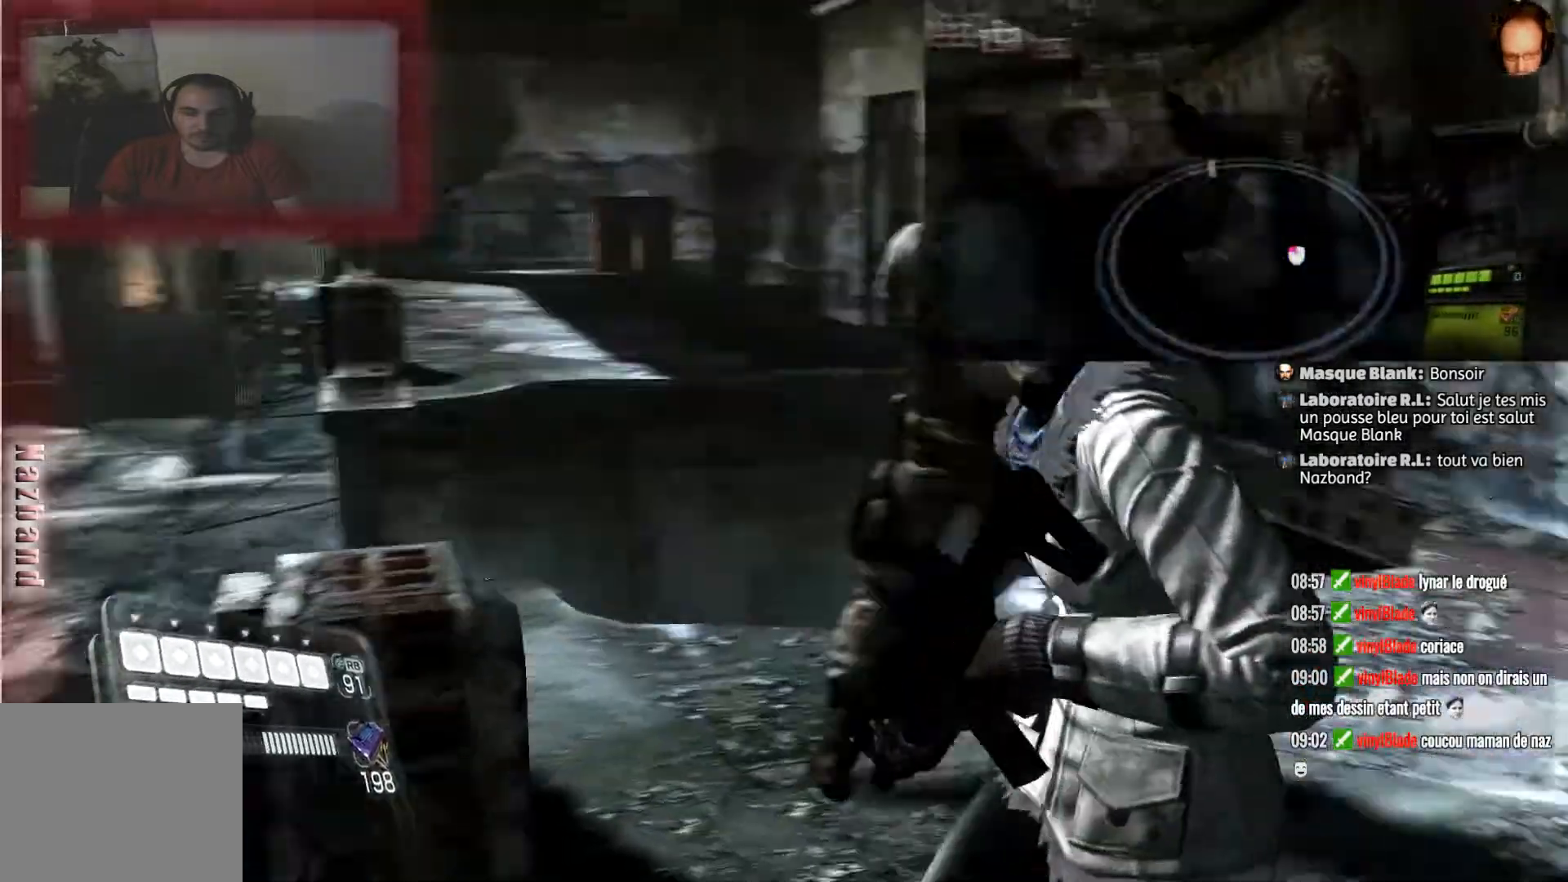
{"buttons": [], "left_stick": "up-right", "right_stick": "right", "events": [[100, "right_stick", "center"], [333, "right_stick", "right"], [434, "left_stick", "up-right"]]}
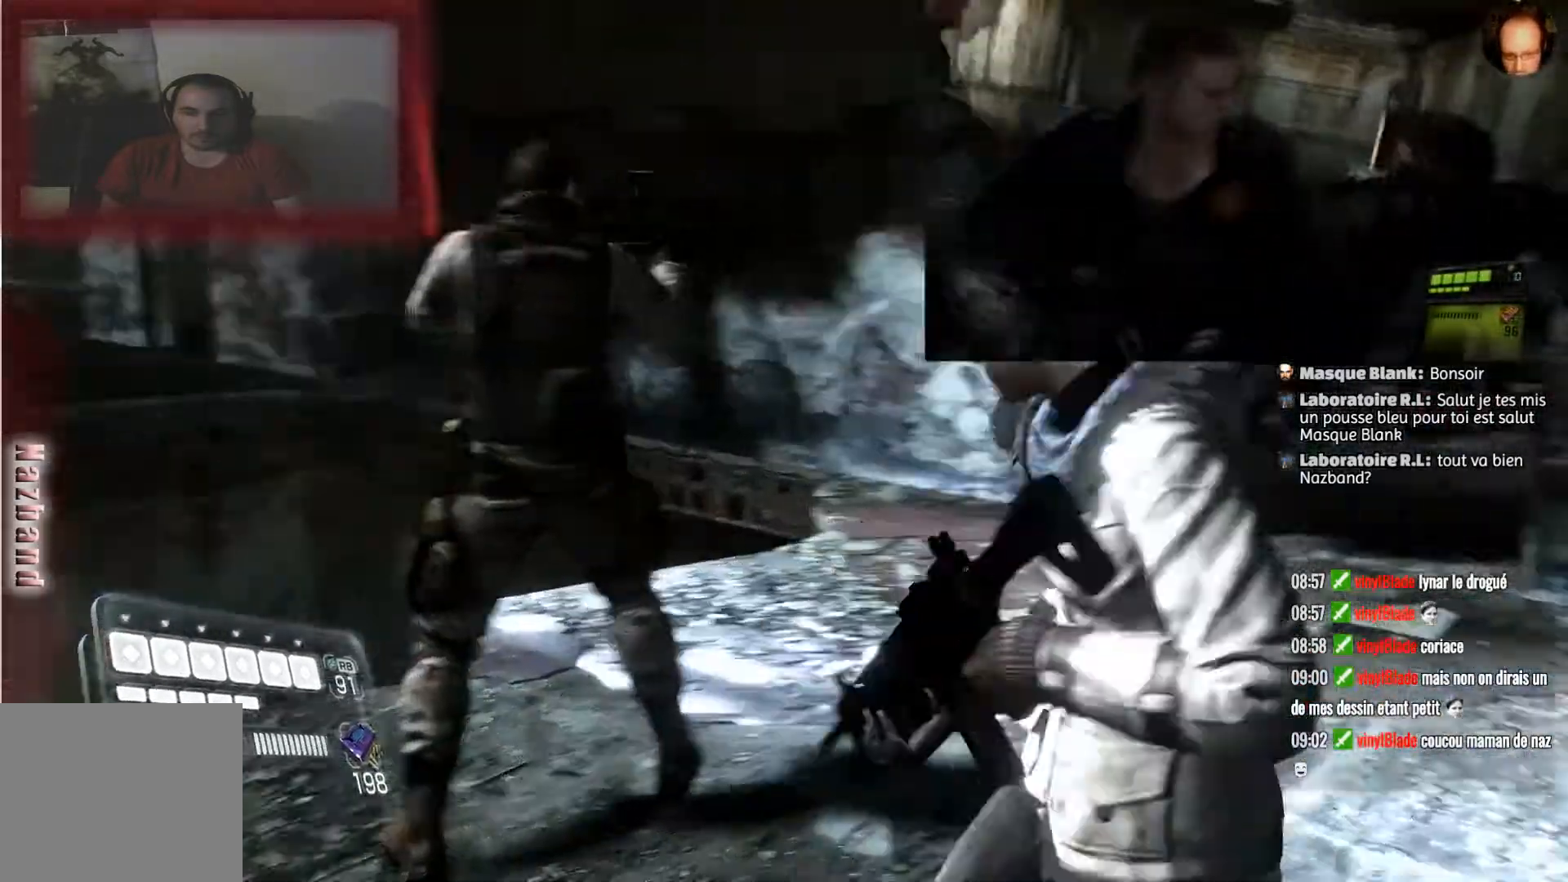
{"buttons": [], "left_stick": "up", "right_stick": "center", "events": [[167, "right_stick", "center"], [367, "left_stick", "up"]]}
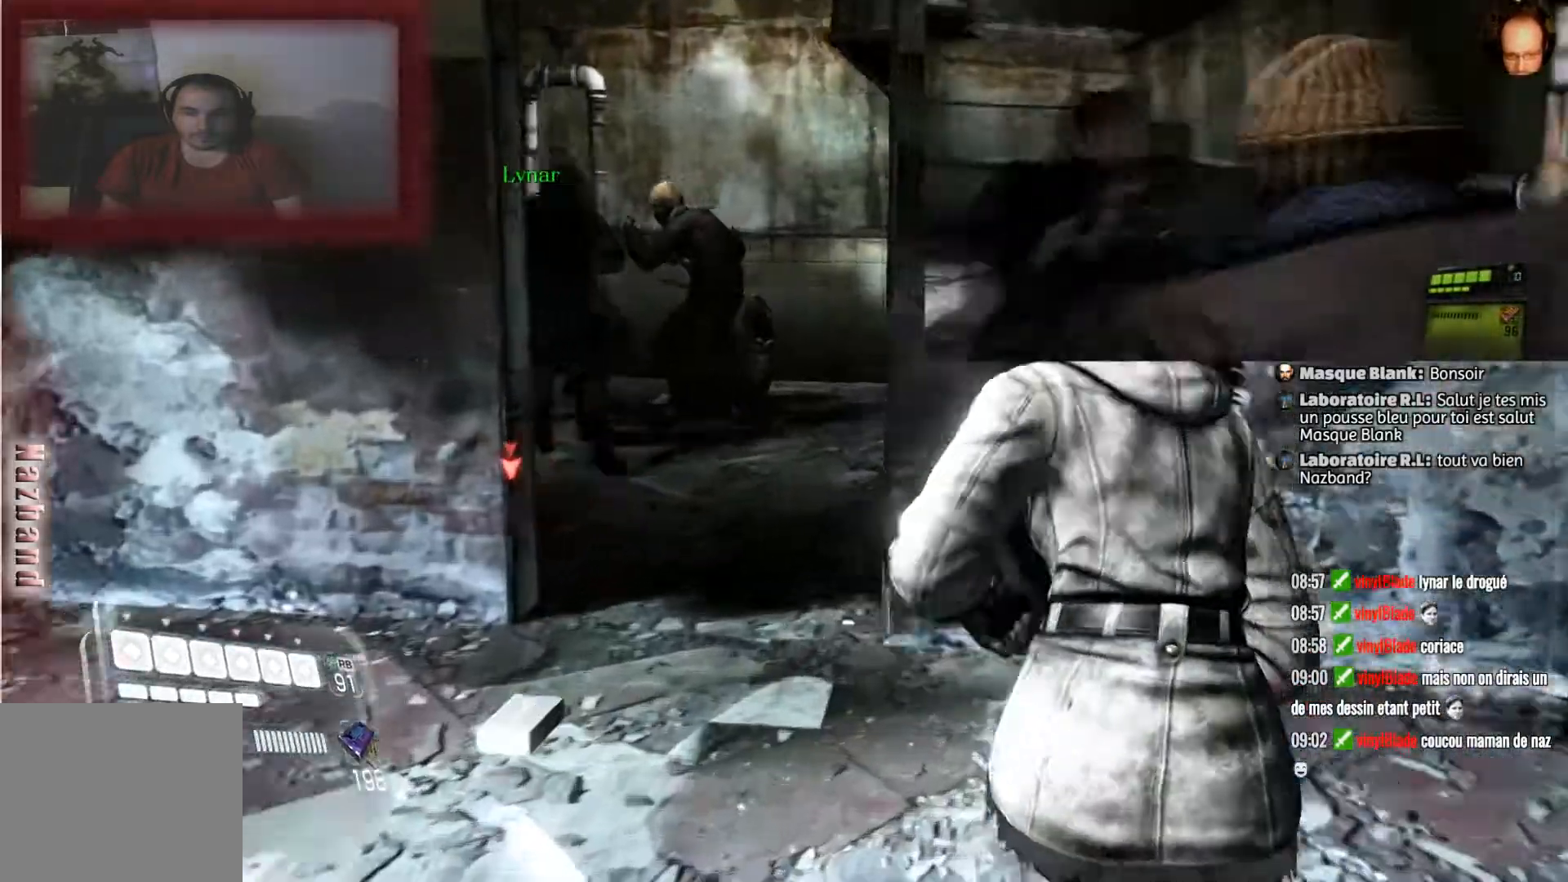
{"buttons": [], "left_stick": "up-right", "right_stick": "center", "events": [[100, "right_stick", "up-left"], [267, "right_stick", "center"], [367, "left_stick", "up-right"]]}
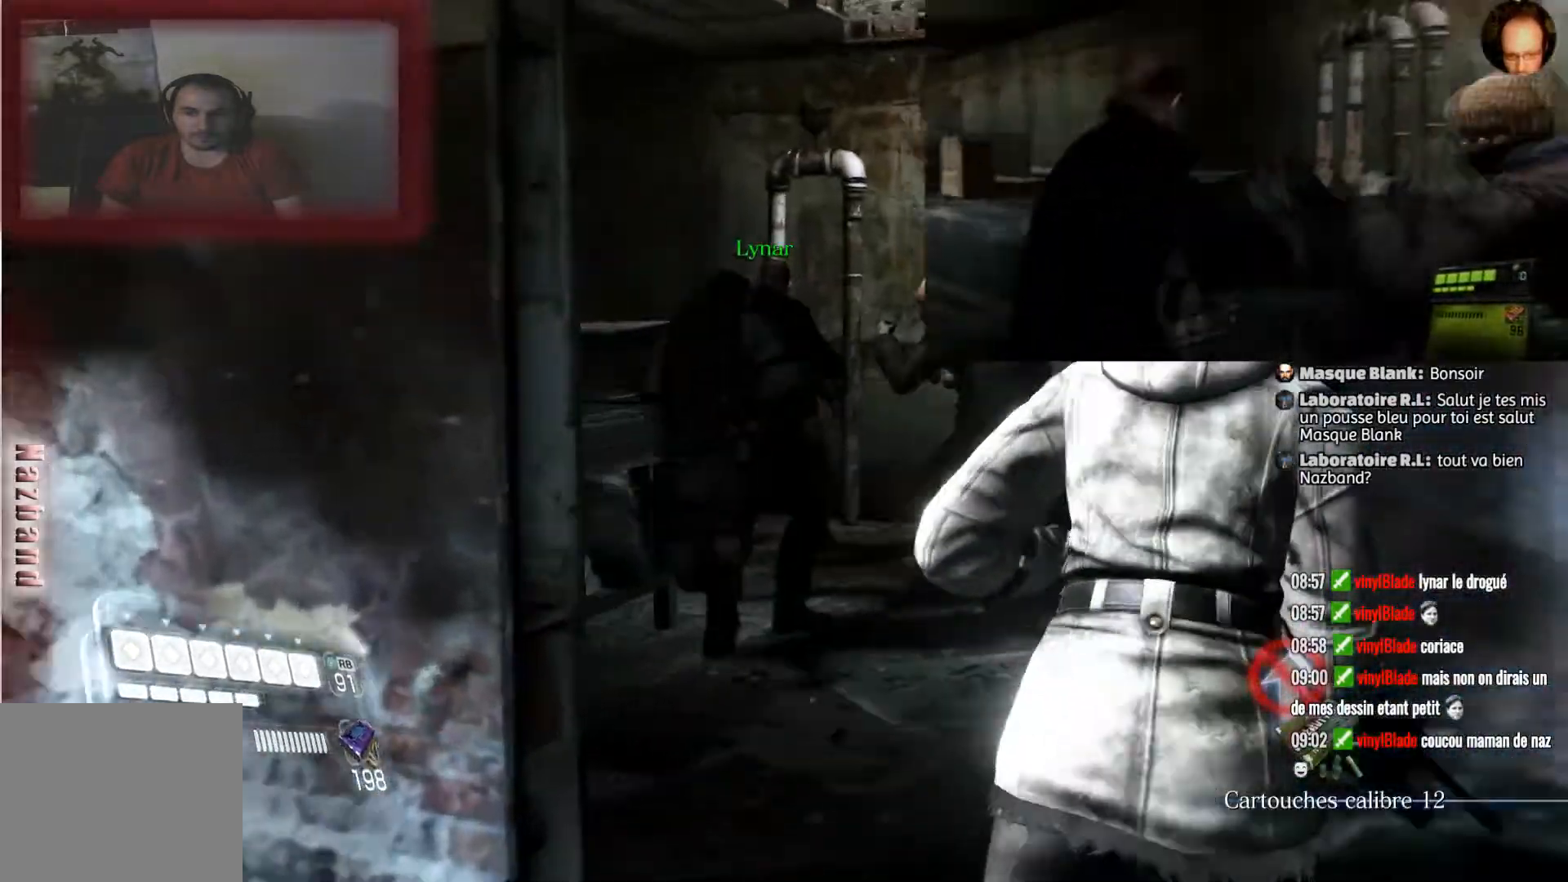
{"buttons": ["L2"], "left_stick": "up", "right_stick": "up-right", "events": [[67, "L2", "down"], [167, "left_stick", "up"], [401, "right_stick", "up-right"]]}
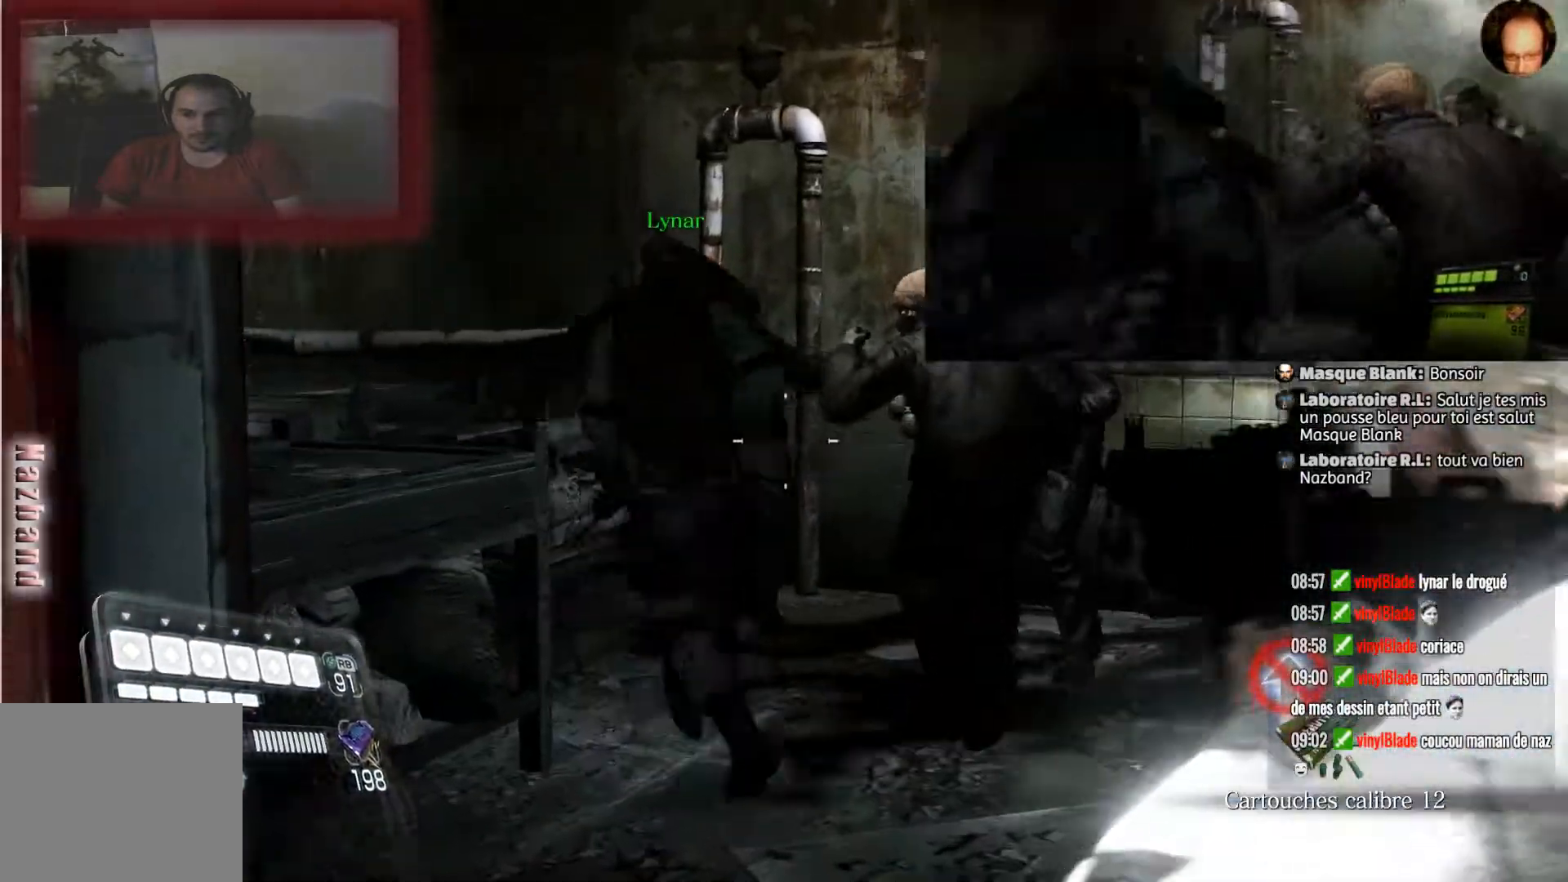
{"buttons": ["L2", "R2"], "left_stick": "up", "right_stick": "center", "events": [[167, "right_stick", "center"], [267, "R2", "down"], [267, "right_stick", "right"], [467, "right_stick", "center"]]}
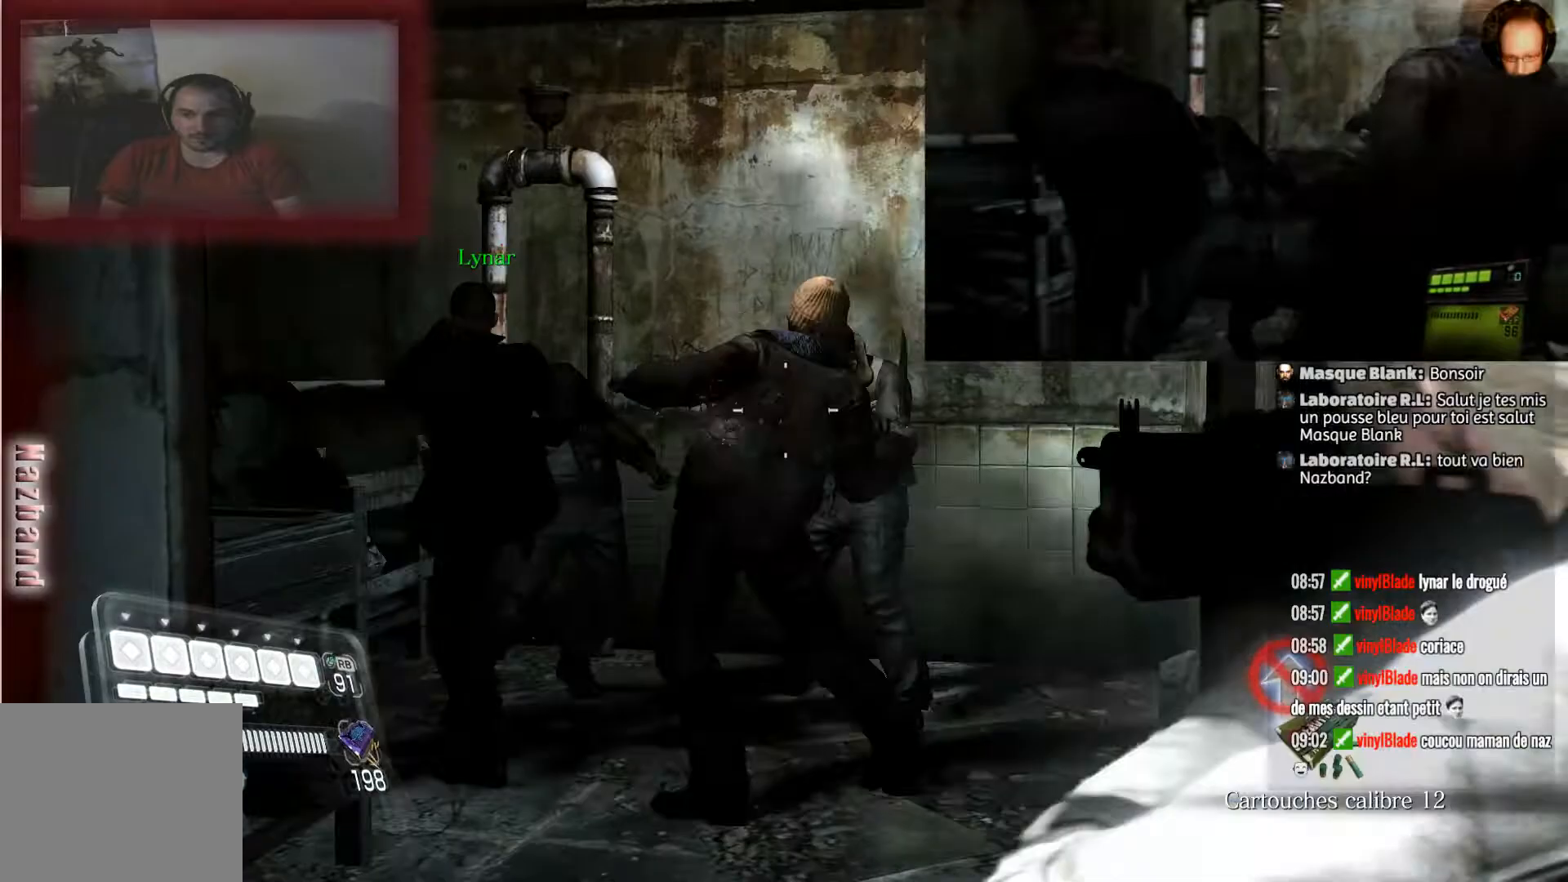
{"buttons": ["L2", "R2"], "left_stick": "up", "right_stick": "center", "events": [[167, "right_stick", "right"], [267, "right_stick", "center"]]}
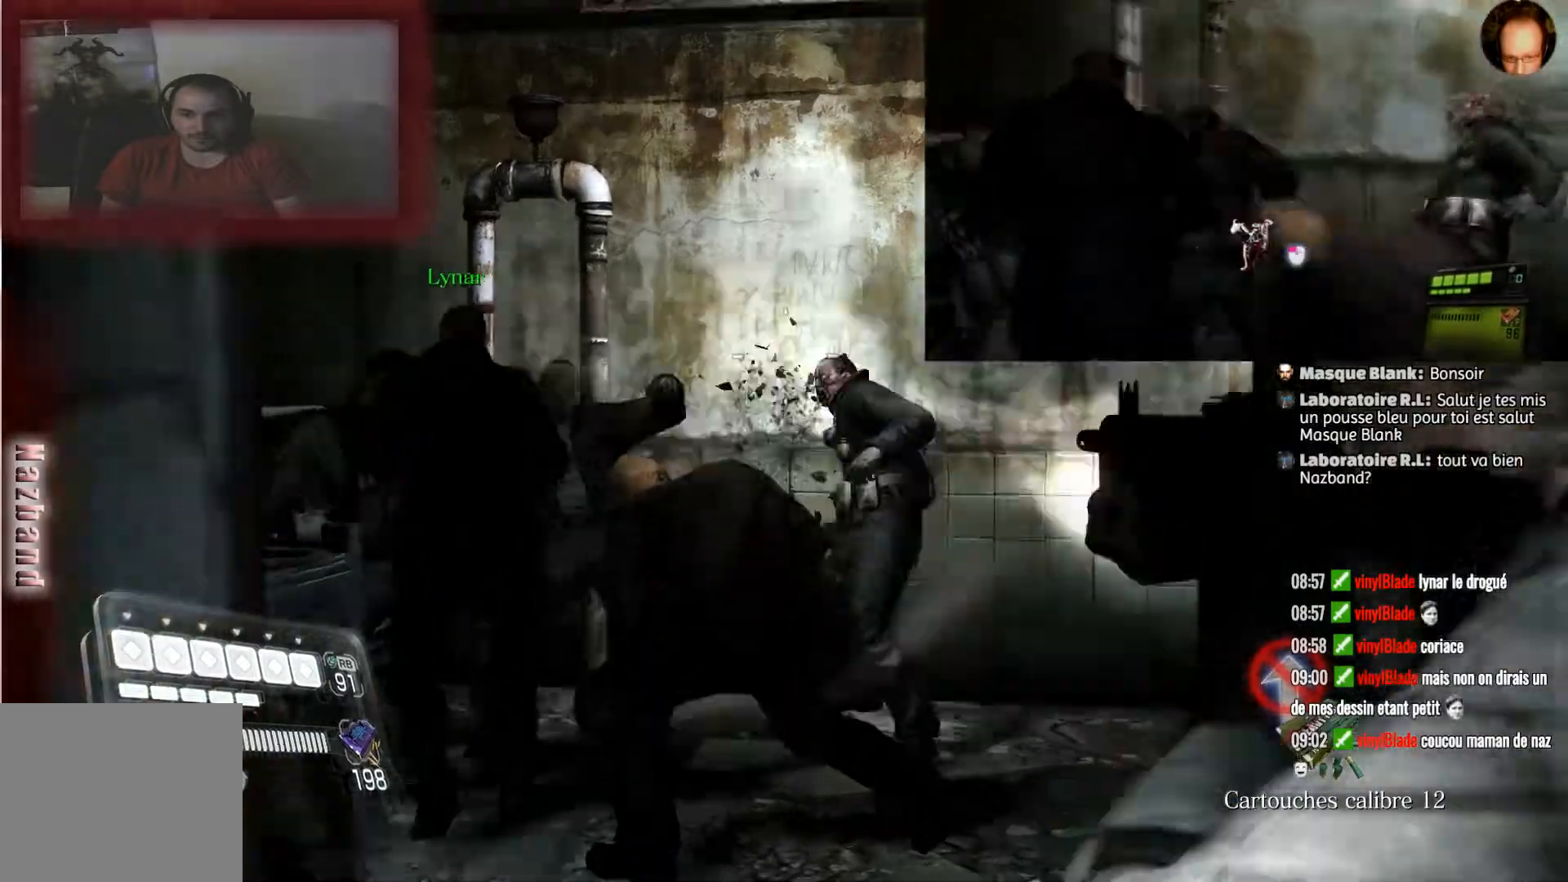
{"buttons": ["L2", "R2"], "left_stick": "up", "right_stick": "down", "events": [[33, "right_stick", "down-right"], [200, "right_stick", "down"]]}
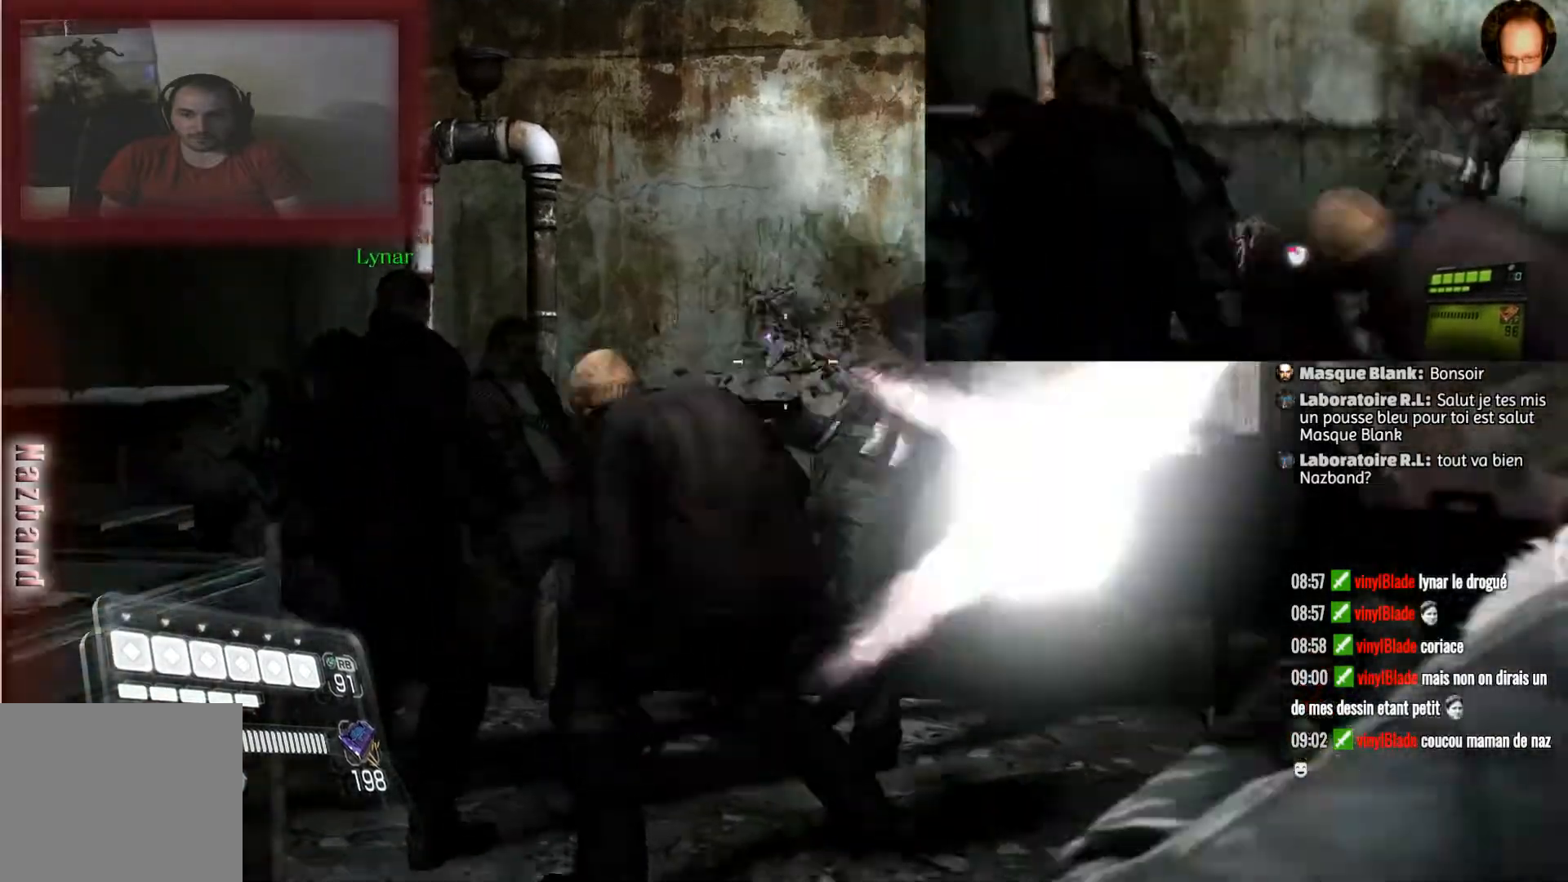
{"buttons": ["L2"], "left_stick": "up", "right_stick": "center", "events": [[34, "left_stick", "up-right"], [34, "right_stick", "center"], [234, "right_stick", "down"], [267, "R2", "up"], [401, "left_stick", "up"], [434, "right_stick", "center"]]}
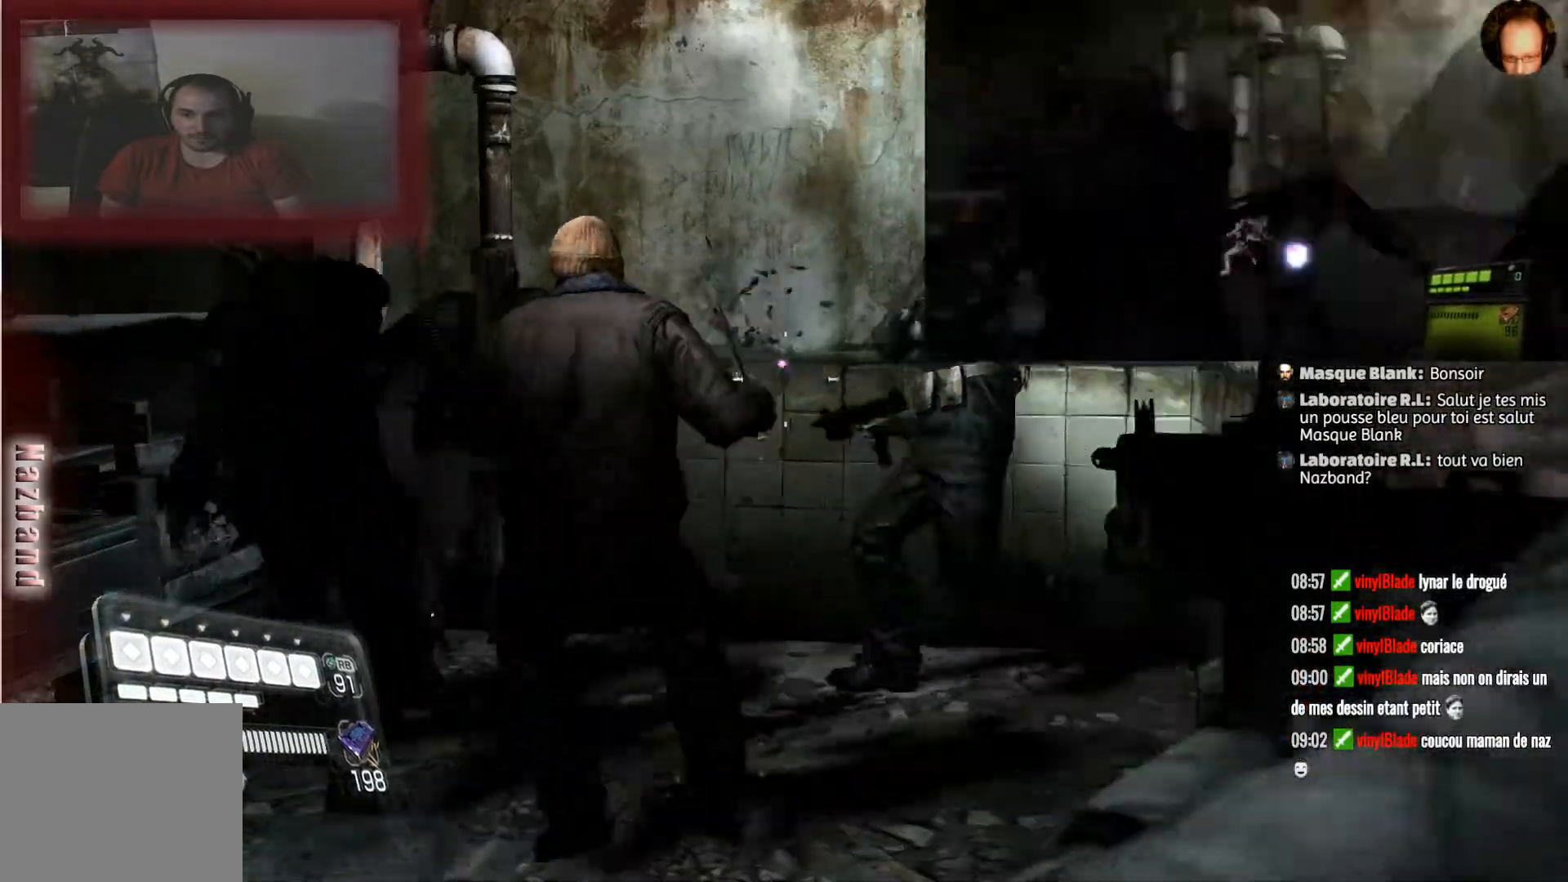
{"buttons": ["L2", "R2"], "left_stick": "up", "right_stick": "down-left", "events": [[33, "R2", "down"], [233, "right_stick", "left"], [500, "right_stick", "down-left"]]}
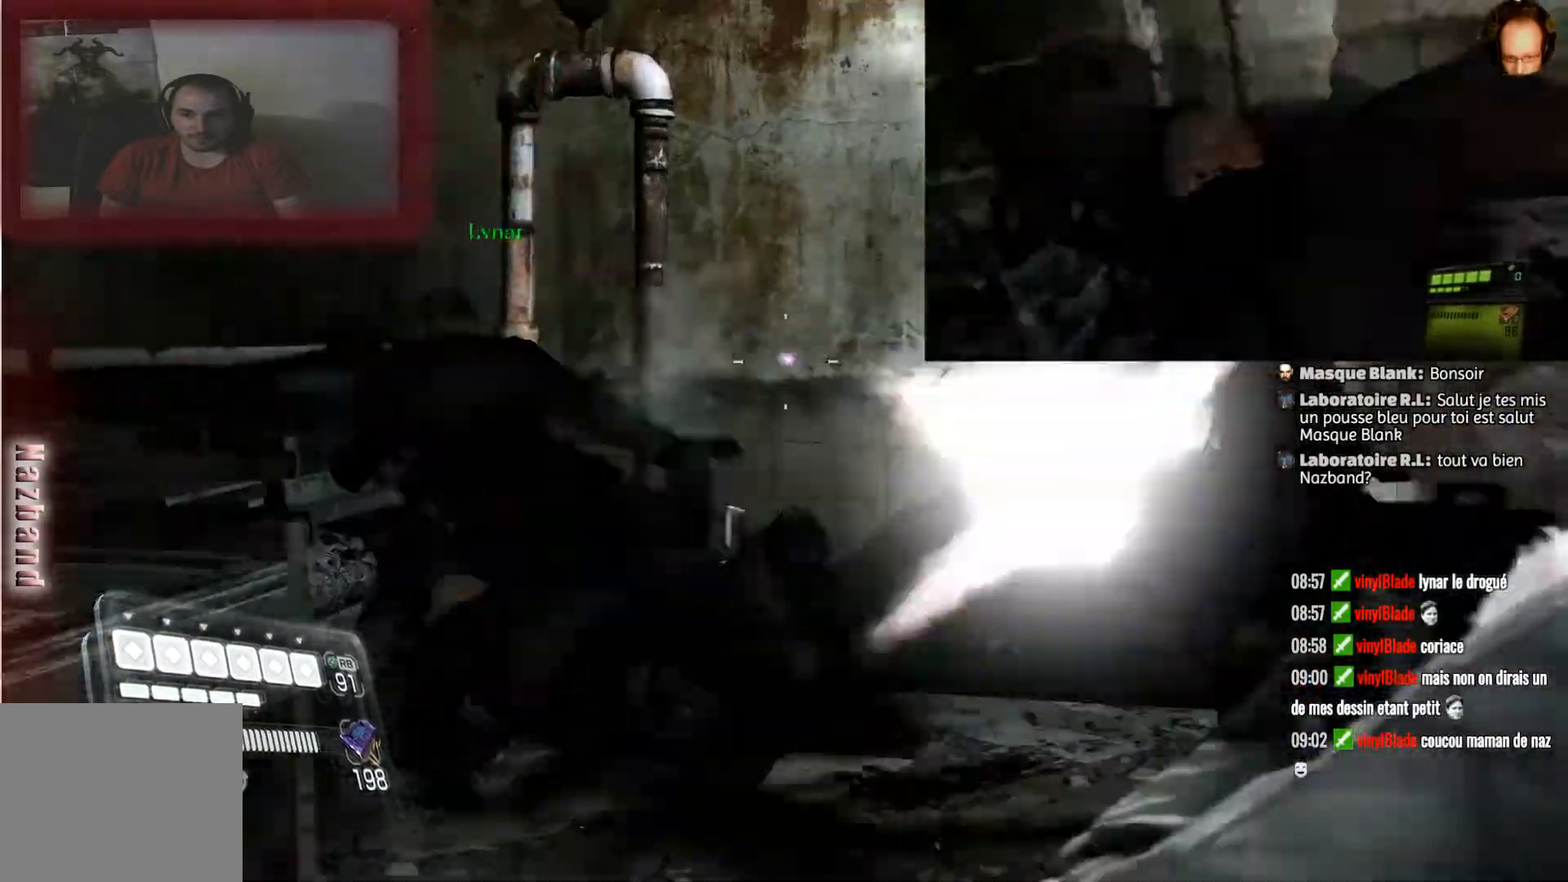
{"buttons": ["L2", "R2"], "left_stick": "up-right", "right_stick": "down", "events": [[367, "right_stick", "down"], [501, "left_stick", "up-right"]]}
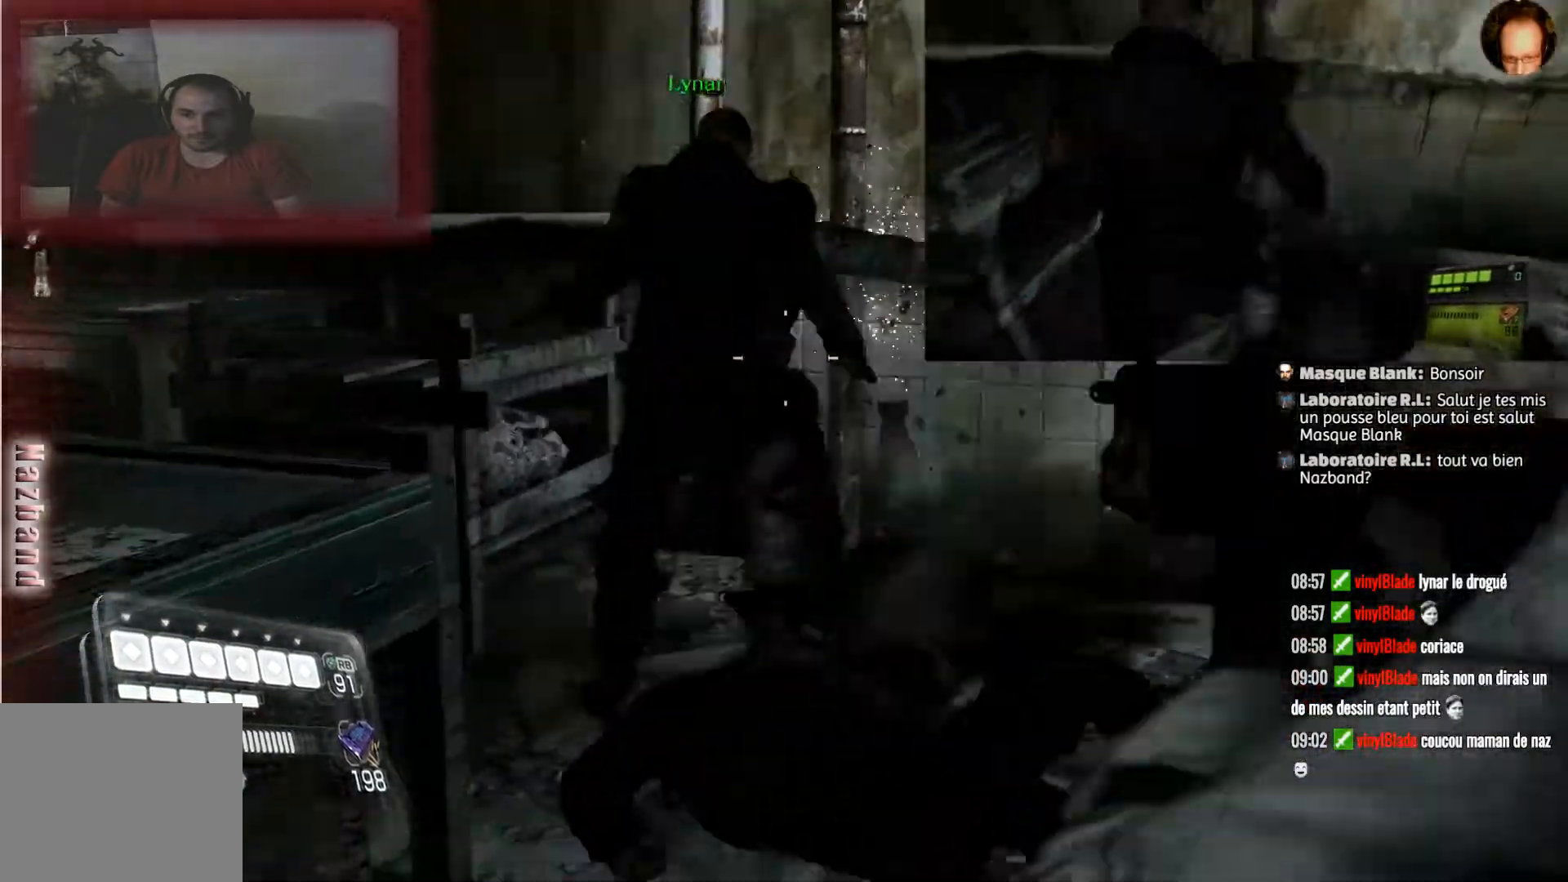
{"buttons": ["L2"], "left_stick": "right", "right_stick": "right", "events": [[100, "R2", "up"], [233, "right_stick", "down-right"], [267, "left_stick", "right"], [334, "right_stick", "right"]]}
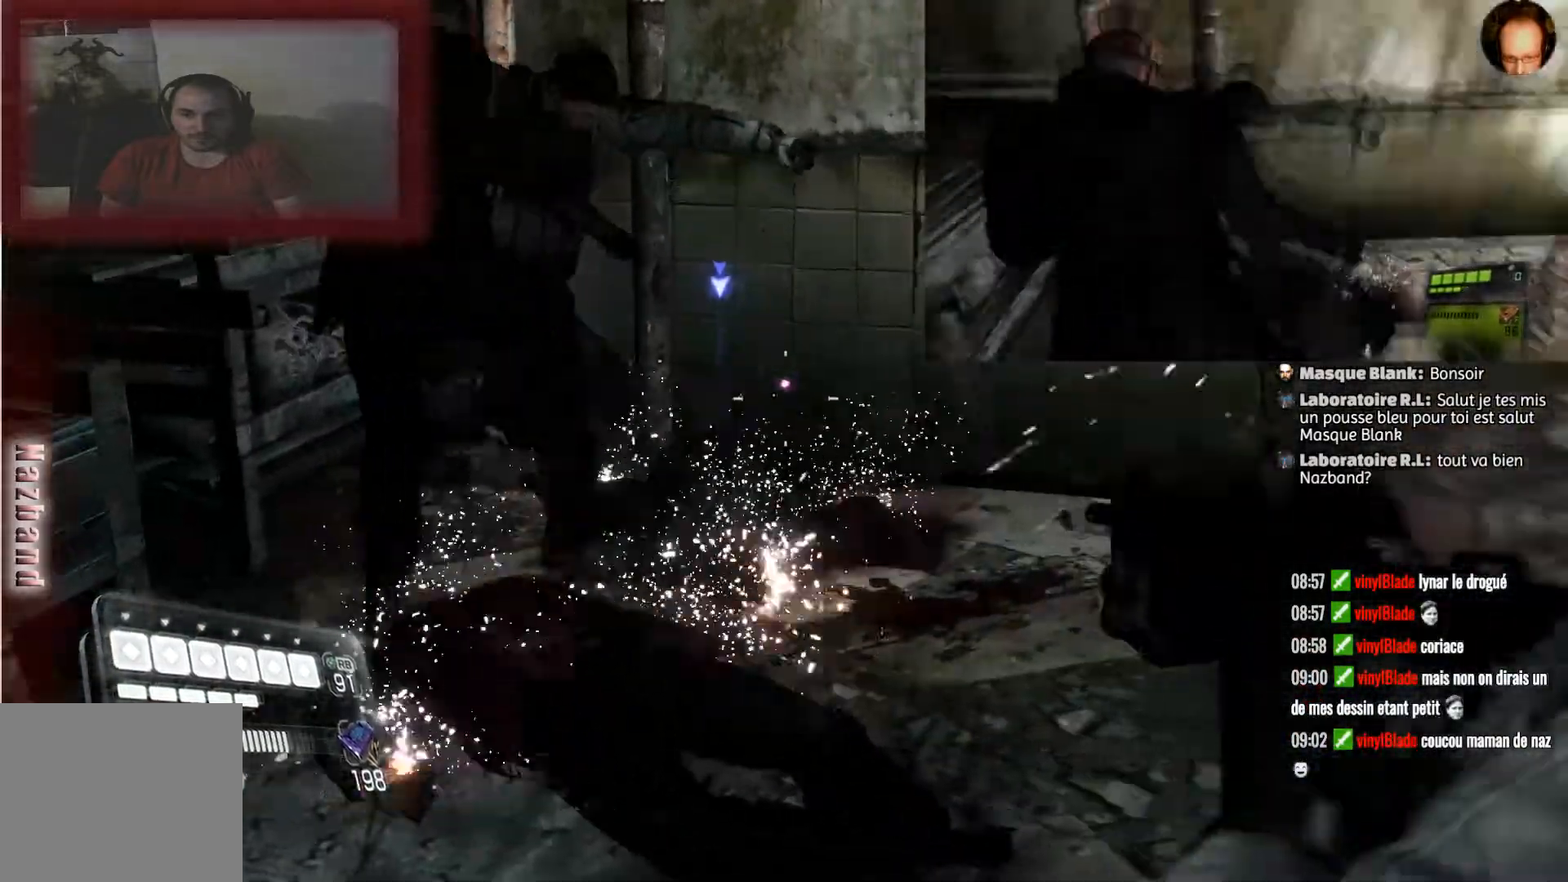
{"buttons": ["L2"], "left_stick": "right", "right_stick": "right", "events": [[100, "left_stick", "center"], [201, "left_stick", "up"], [334, "left_stick", "up-right"], [501, "left_stick", "right"]]}
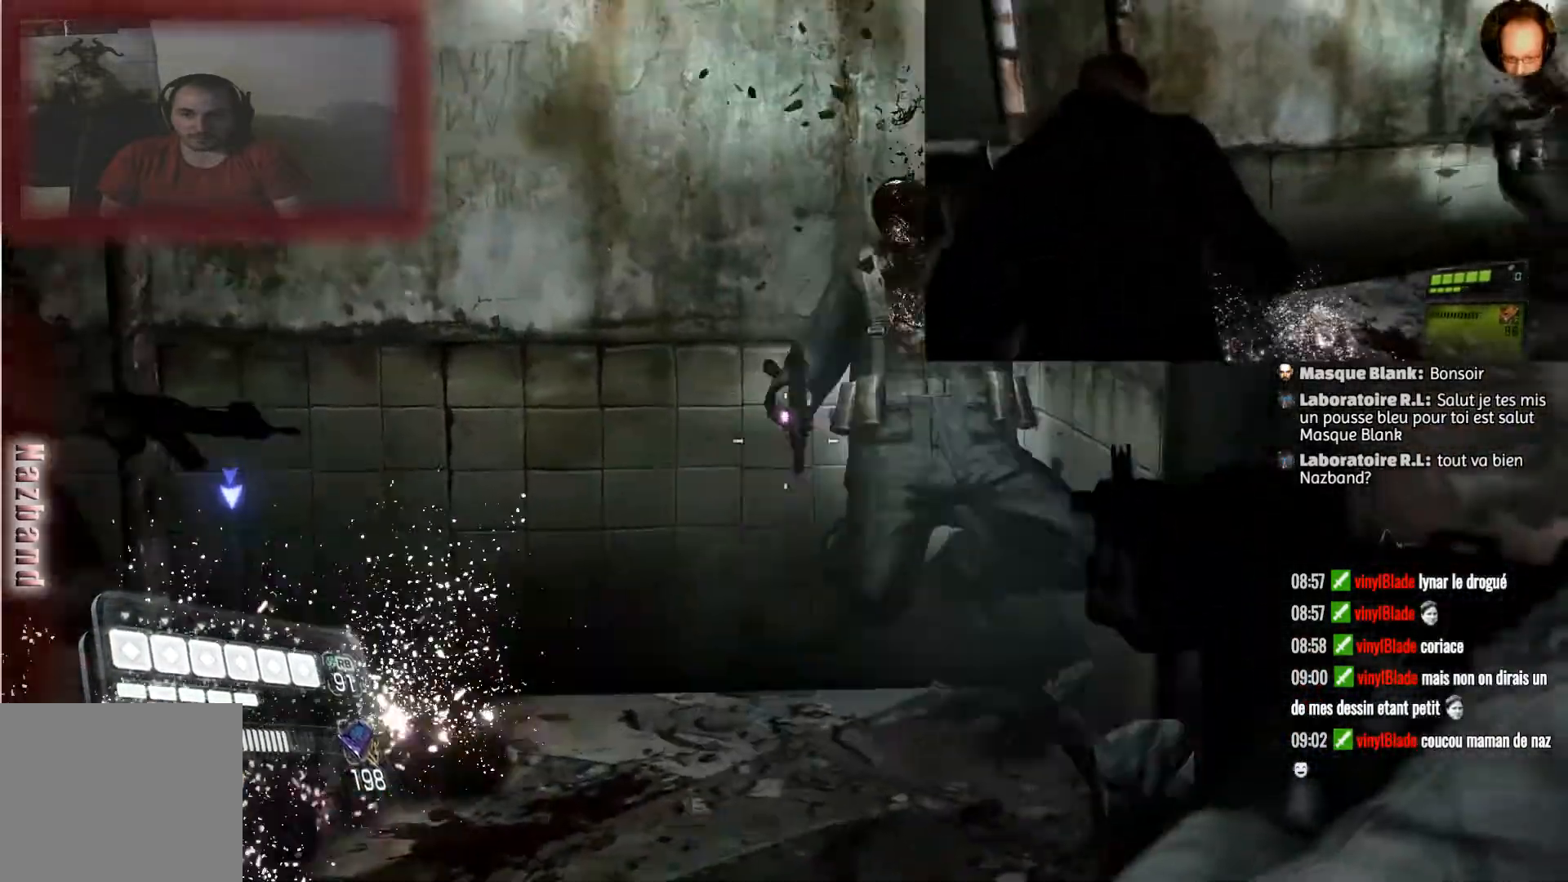
{"buttons": ["L2", "R2"], "left_stick": "up-left", "right_stick": "center", "events": [[33, "right_stick", "down-right"], [133, "R2", "down"], [200, "left_stick", "down-left"], [300, "left_stick", "center"], [300, "right_stick", "down"], [400, "left_stick", "up-left"], [400, "right_stick", "center"]]}
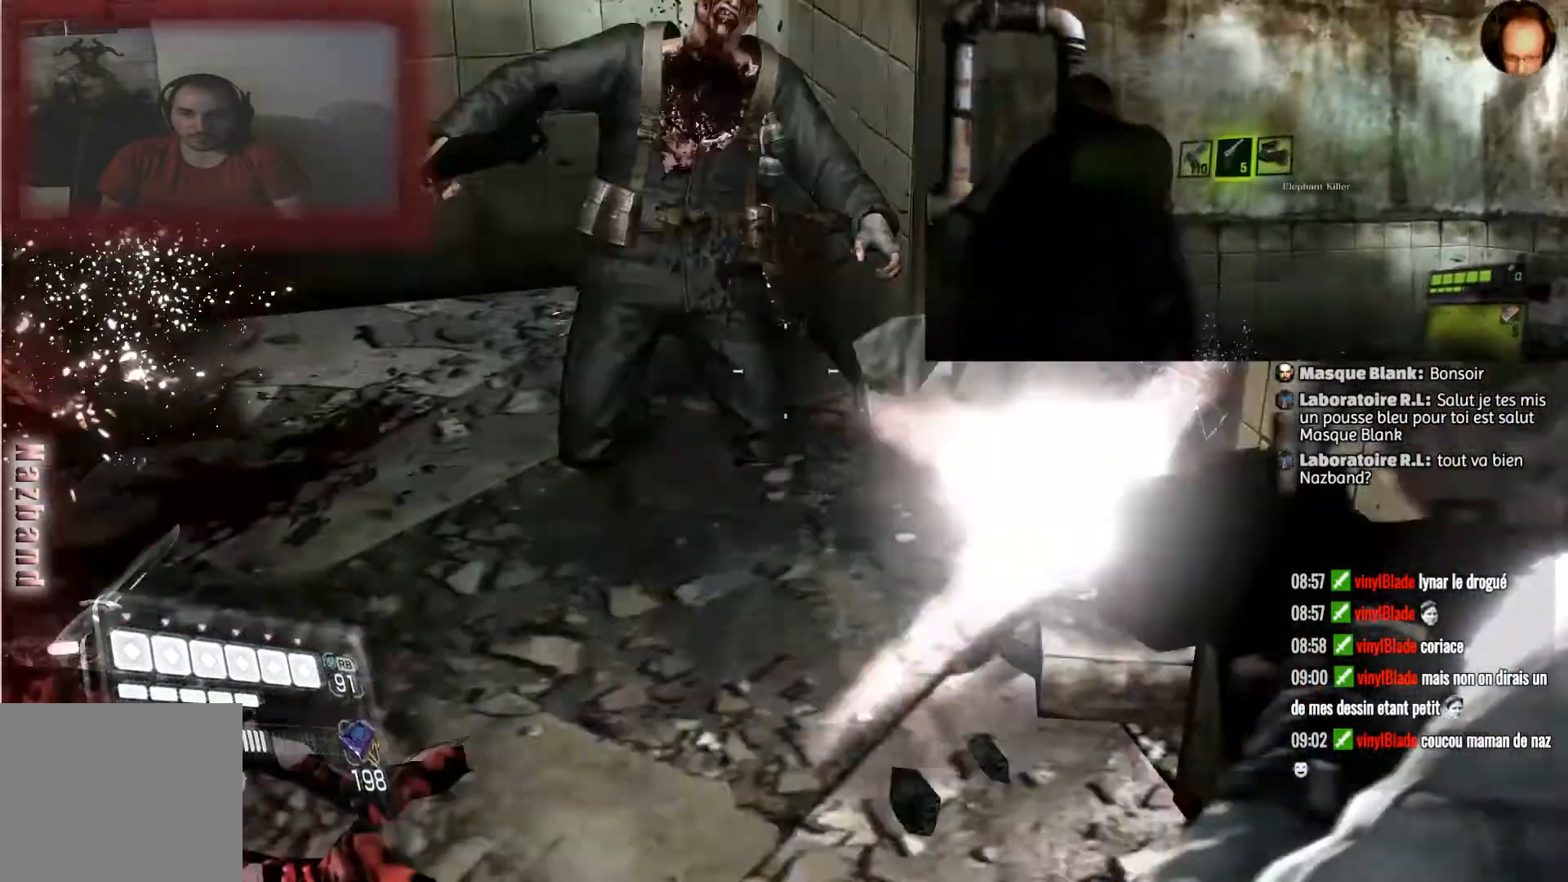
{"buttons": ["L2"], "left_stick": "center", "right_stick": "center", "events": [[34, "R2", "up"], [100, "right_stick", "down-left"], [134, "left_stick", "center"], [234, "right_stick", "left"], [401, "right_stick", "center"]]}
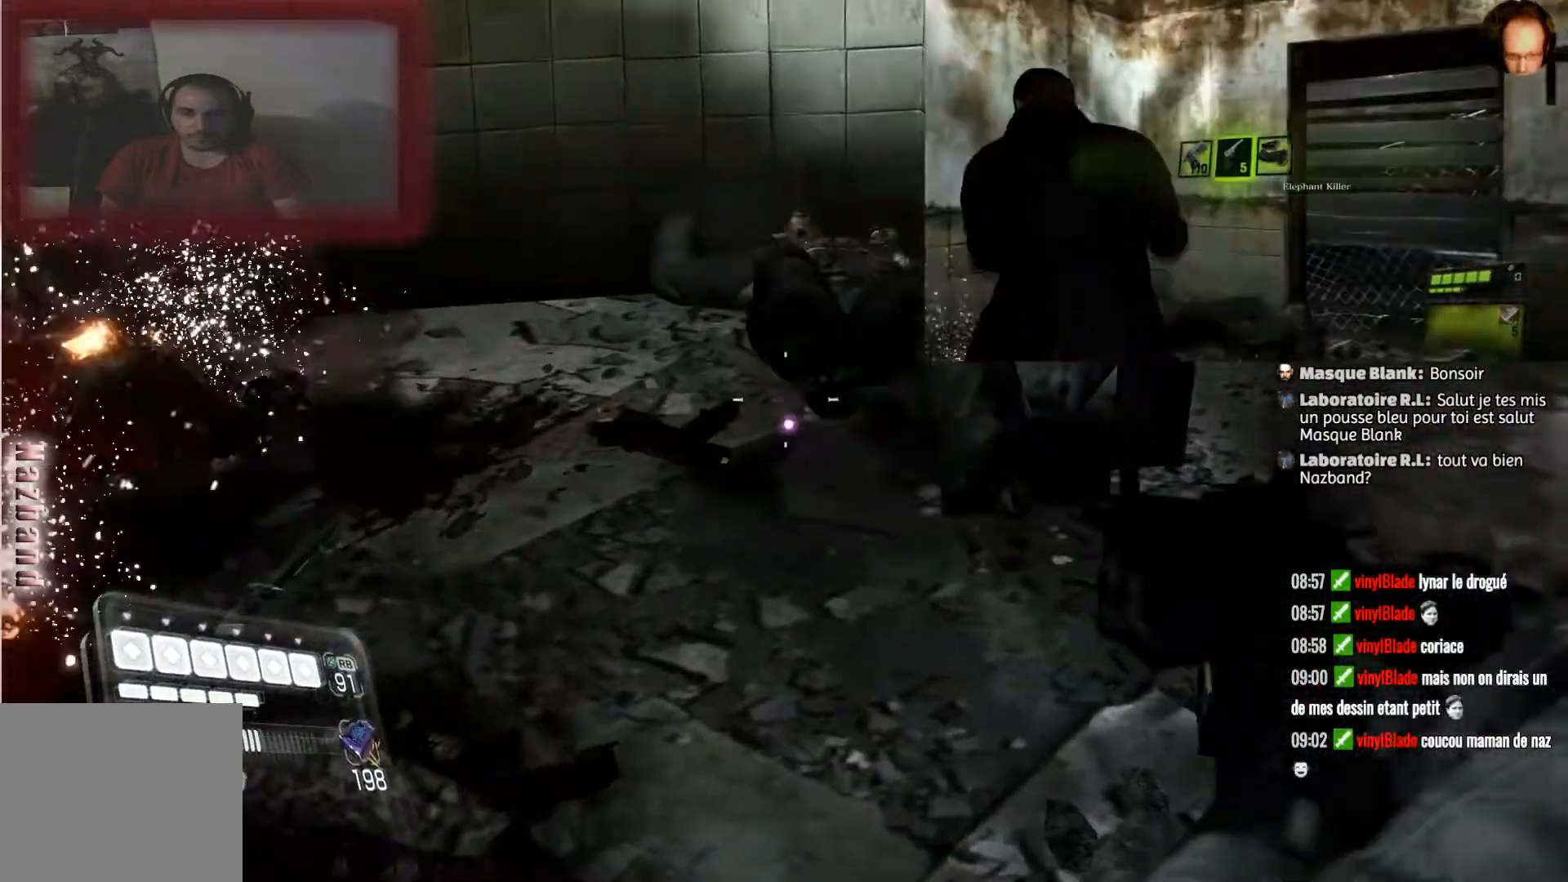
{"buttons": ["L2", "R2"], "left_stick": "center", "right_stick": "center", "events": [[100, "right_stick", "up"], [233, "R2", "down"], [300, "left_stick", "right"], [300, "right_stick", "center"], [500, "left_stick", "center"]]}
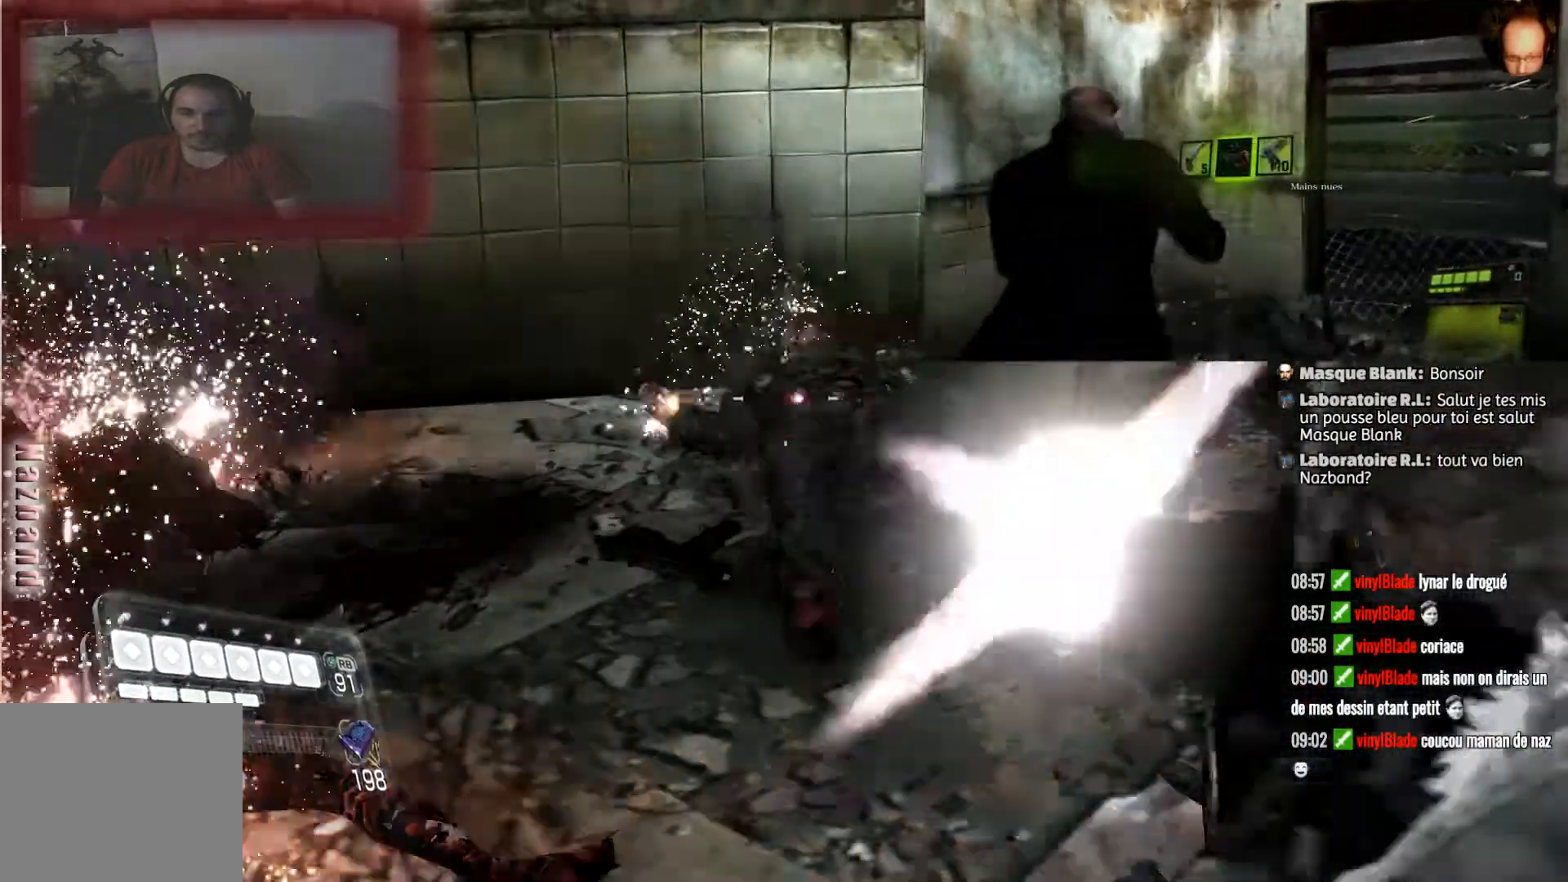
{"buttons": ["L2"], "left_stick": "center", "right_stick": "left", "events": [[301, "left_stick", "right"], [334, "R2", "up"], [467, "left_stick", "center"], [501, "right_stick", "left"]]}
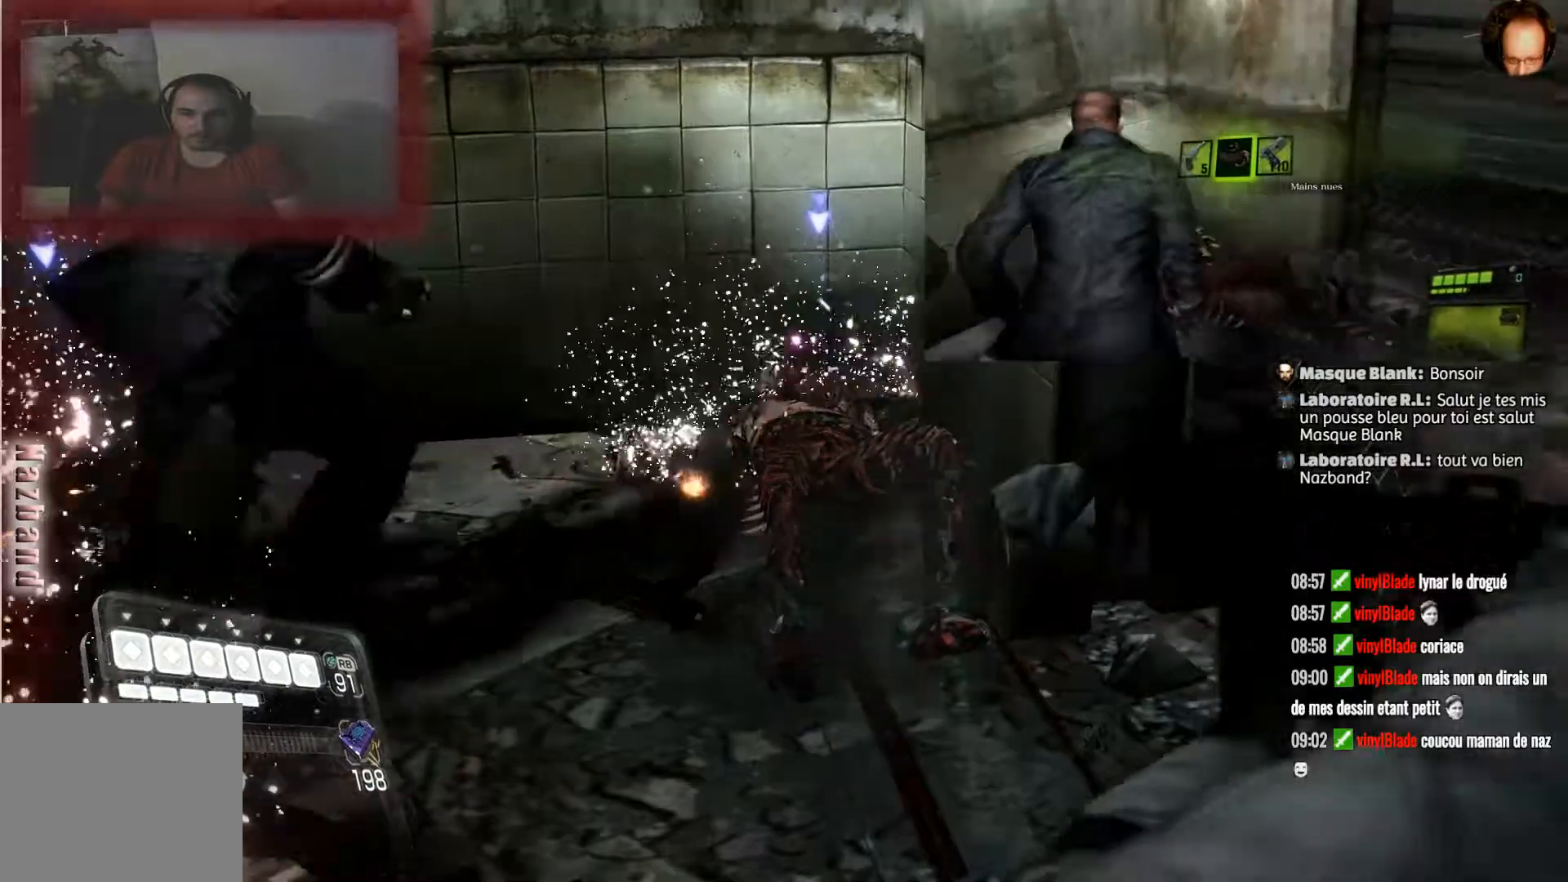
{"buttons": [], "left_stick": "up-left", "right_stick": "center", "events": [[300, "left_stick", "up-left"], [434, "right_stick", "center"], [500, "L2", "up"]]}
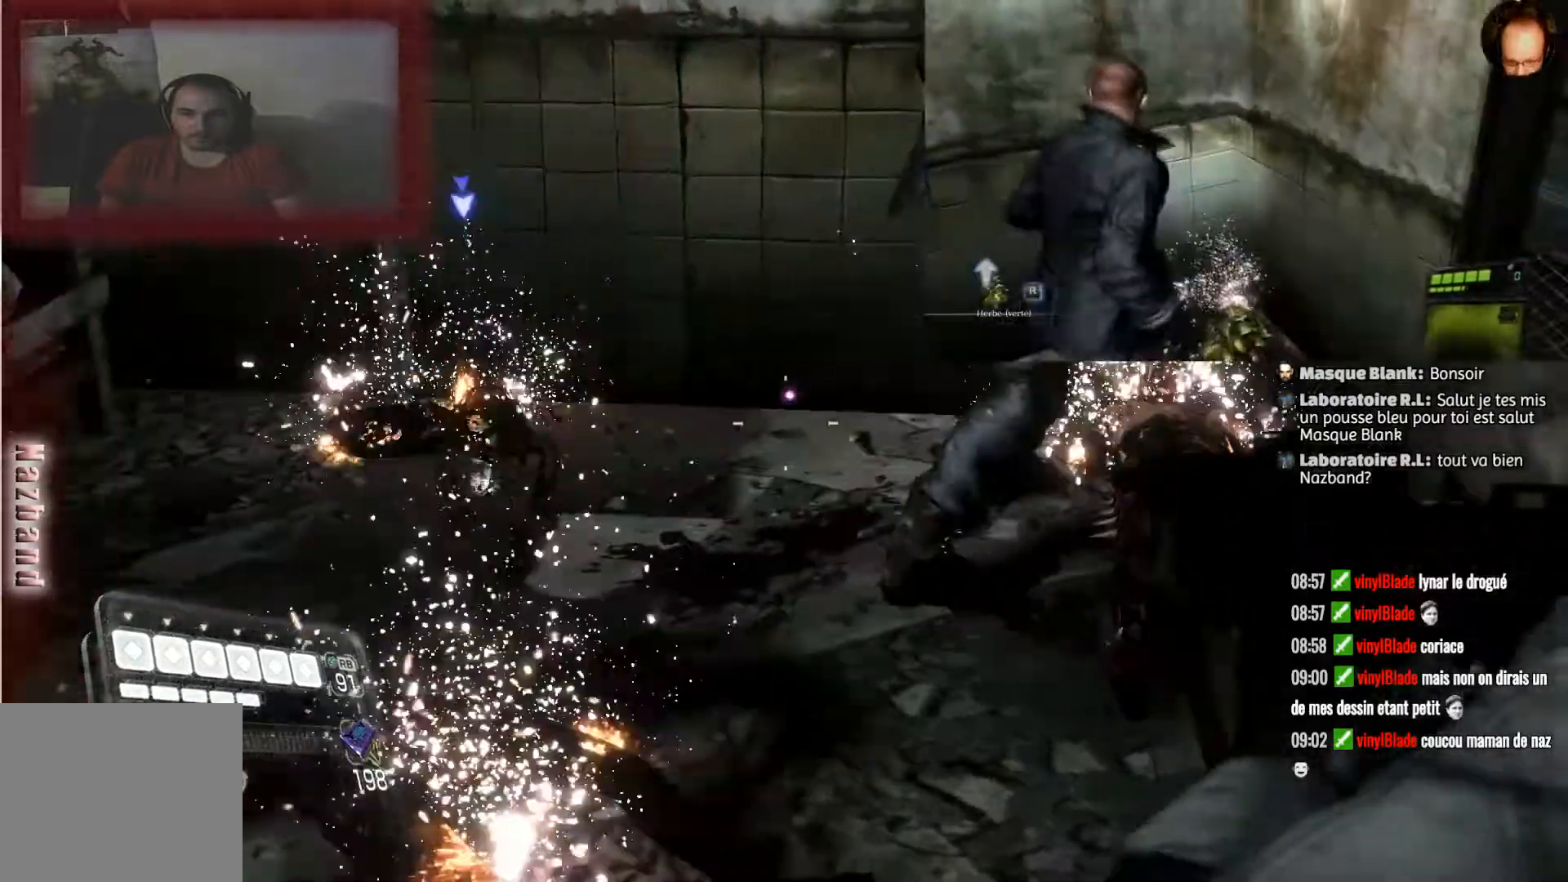
{"buttons": [], "left_stick": "up-left", "right_stick": "center", "events": [[401, "SQUARE", "down"], [501, "SQUARE", "up"]]}
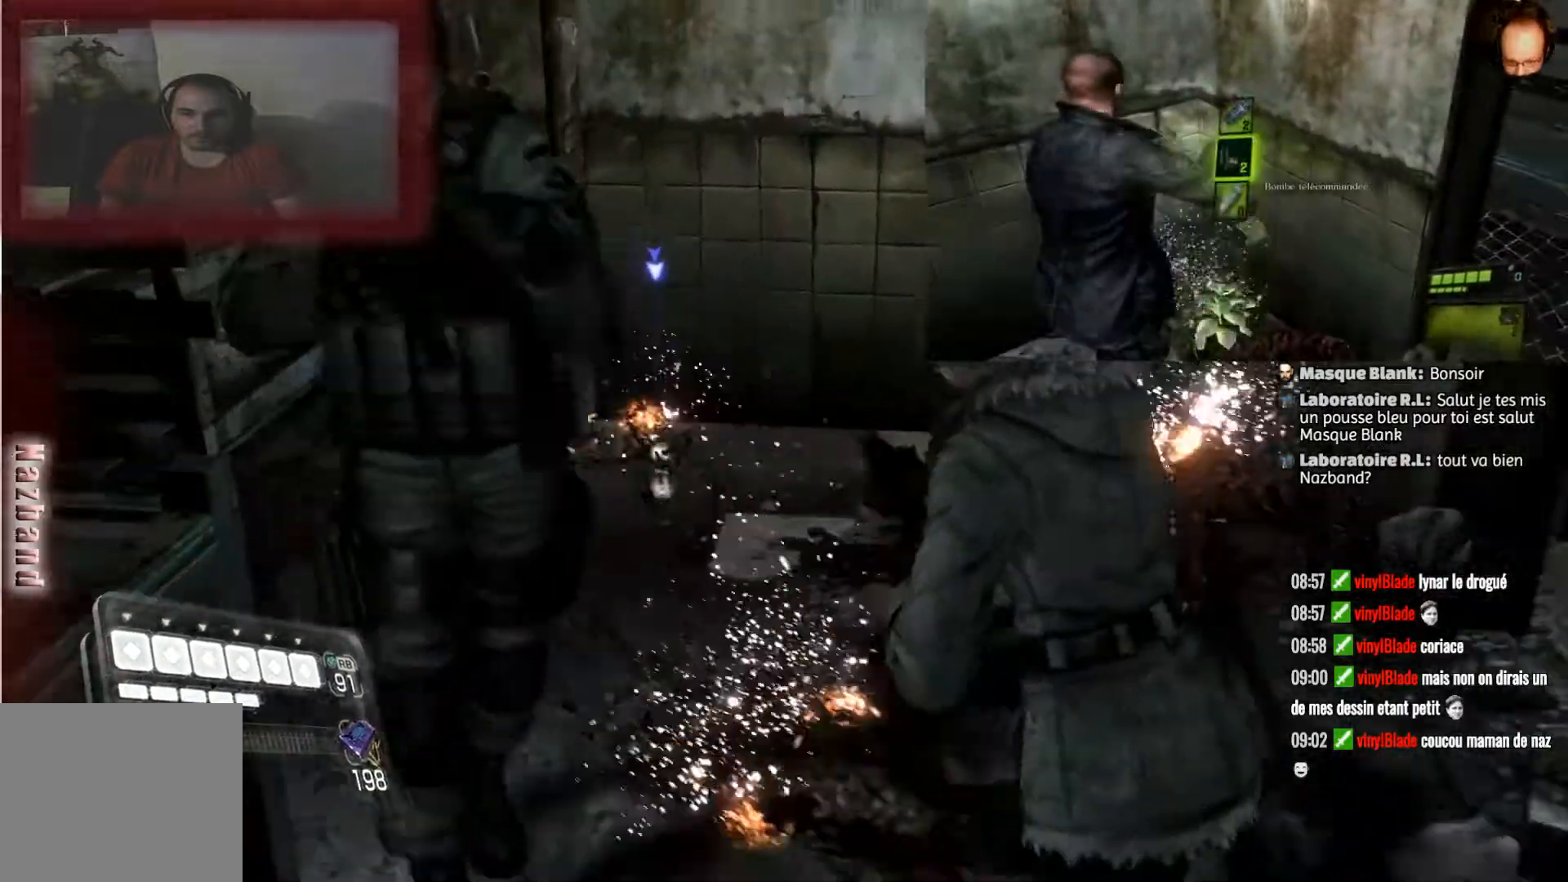
{"buttons": [], "left_stick": "up-left", "right_stick": "center", "events": [[133, "SQUARE", "down"], [233, "SQUARE", "up"], [233, "left_stick", "up"], [334, "SQUARE", "down"], [434, "SQUARE", "up"], [434, "left_stick", "up-left"]]}
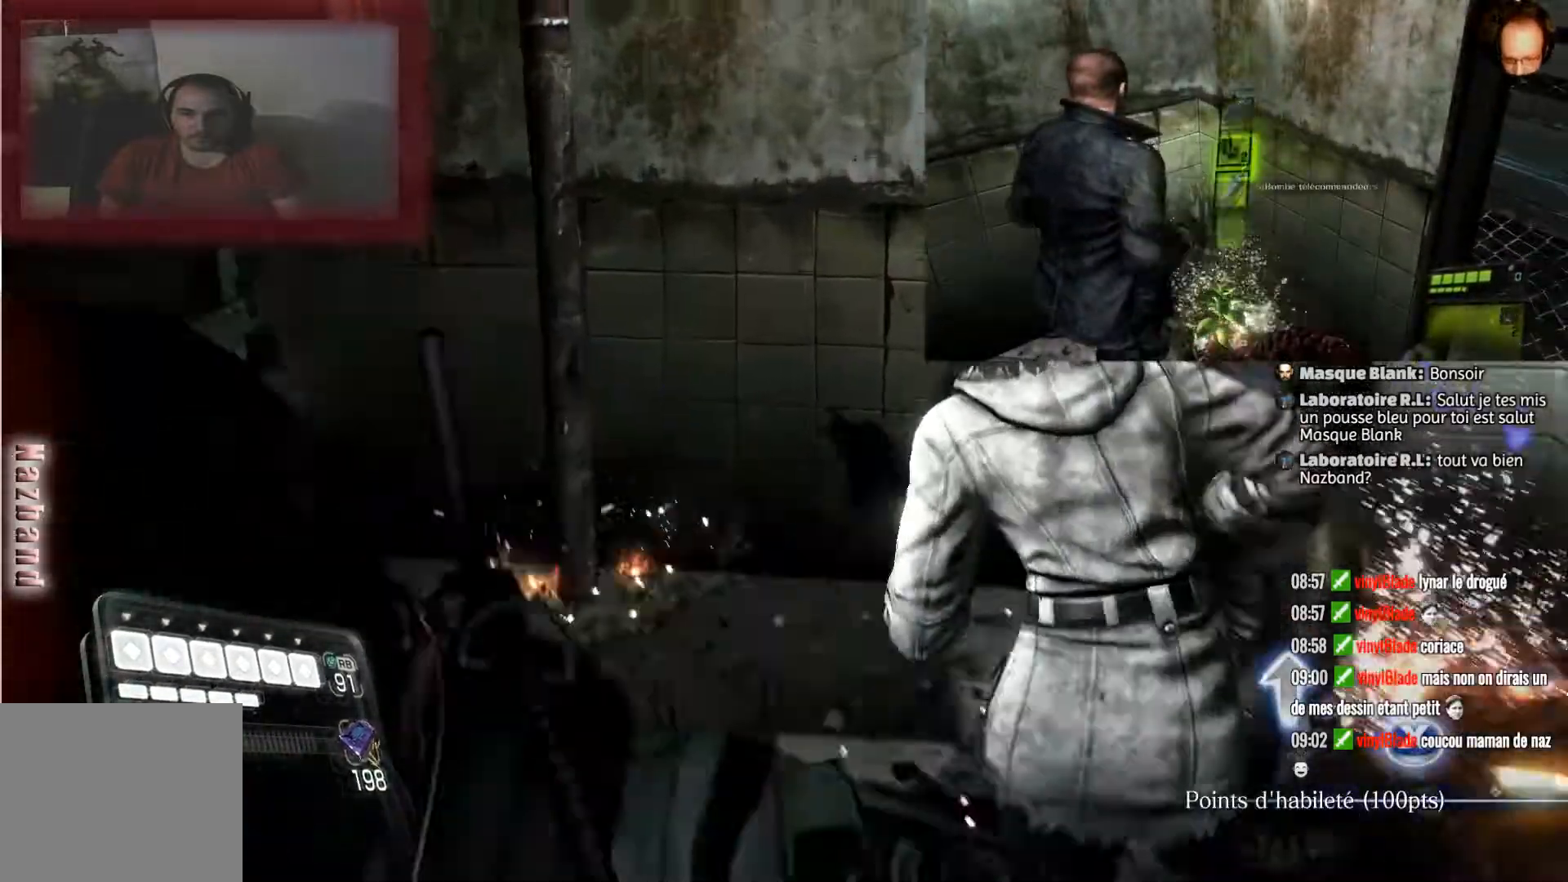
{"buttons": ["SQUARE"], "left_stick": "right", "right_stick": "center", "events": [[34, "SQUARE", "down"], [134, "SQUARE", "up"], [267, "SQUARE", "down"], [301, "left_stick", "up-right"], [367, "SQUARE", "up"], [367, "left_stick", "right"], [467, "SQUARE", "down"]]}
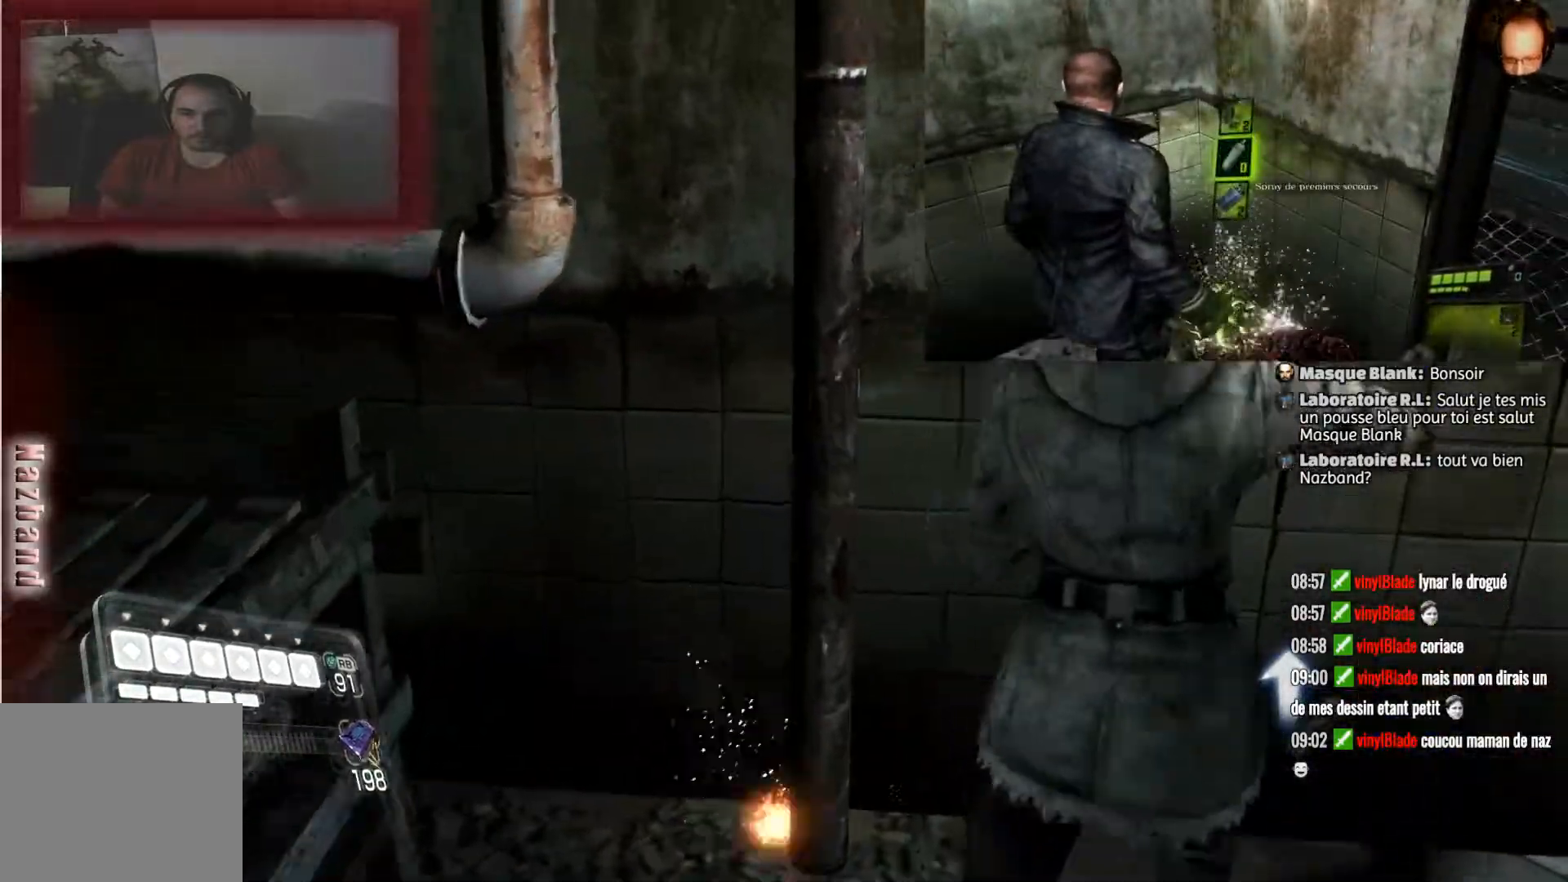
{"buttons": [], "left_stick": "center", "right_stick": "center", "events": [[67, "SQUARE", "up"], [167, "SQUARE", "down"], [300, "SQUARE", "up"], [434, "SQUARE", "down"], [467, "SQUARE", "up"], [500, "left_stick", "center"]]}
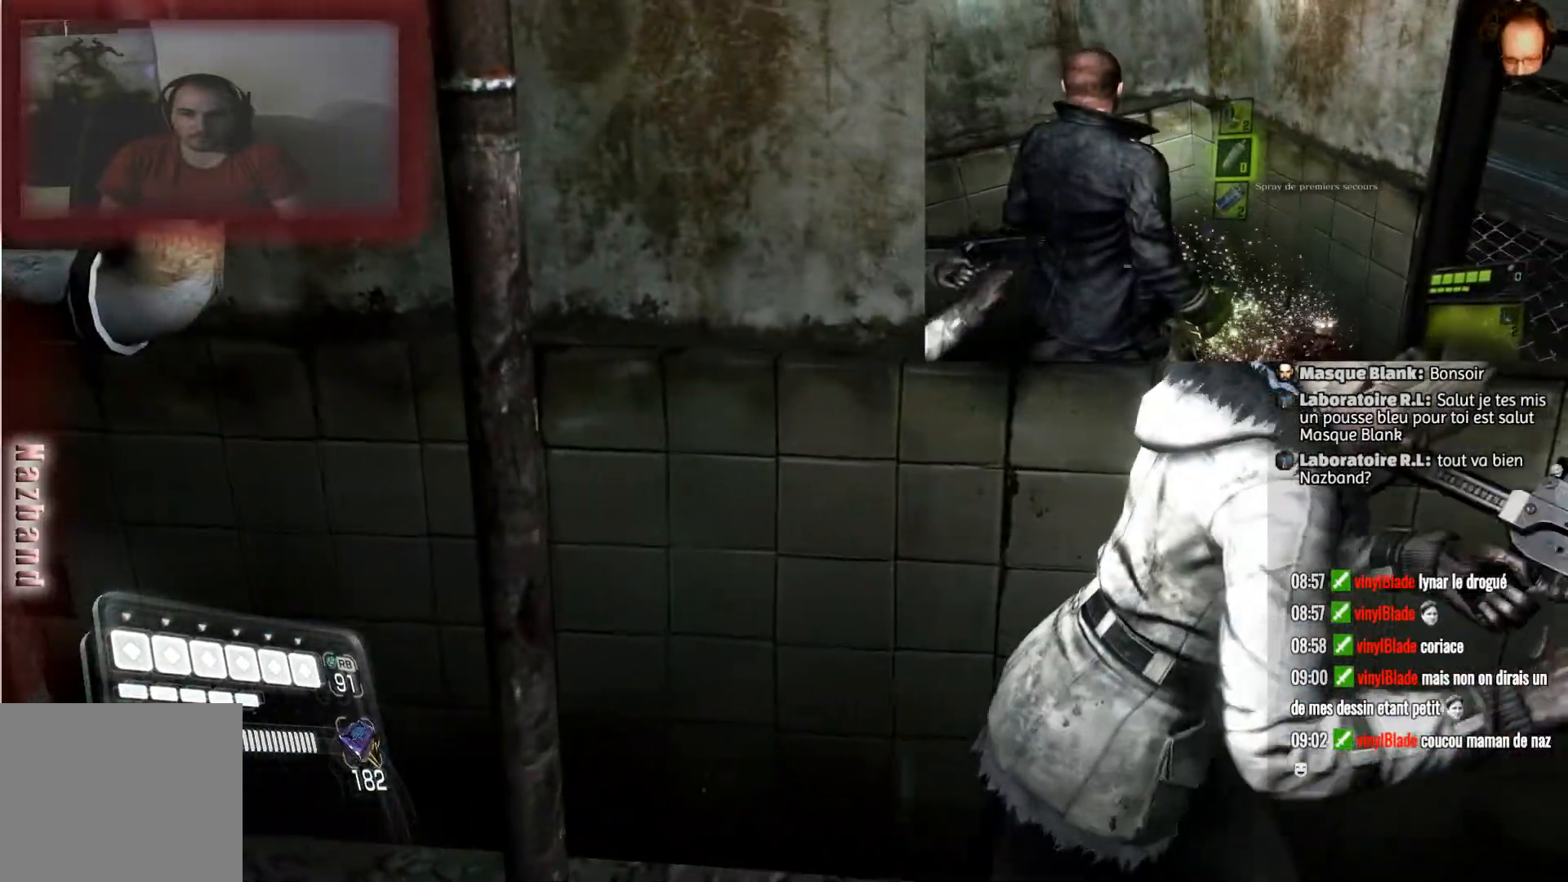
{"buttons": [], "left_stick": "center", "right_stick": "left", "events": [[267, "right_stick", "left"]]}
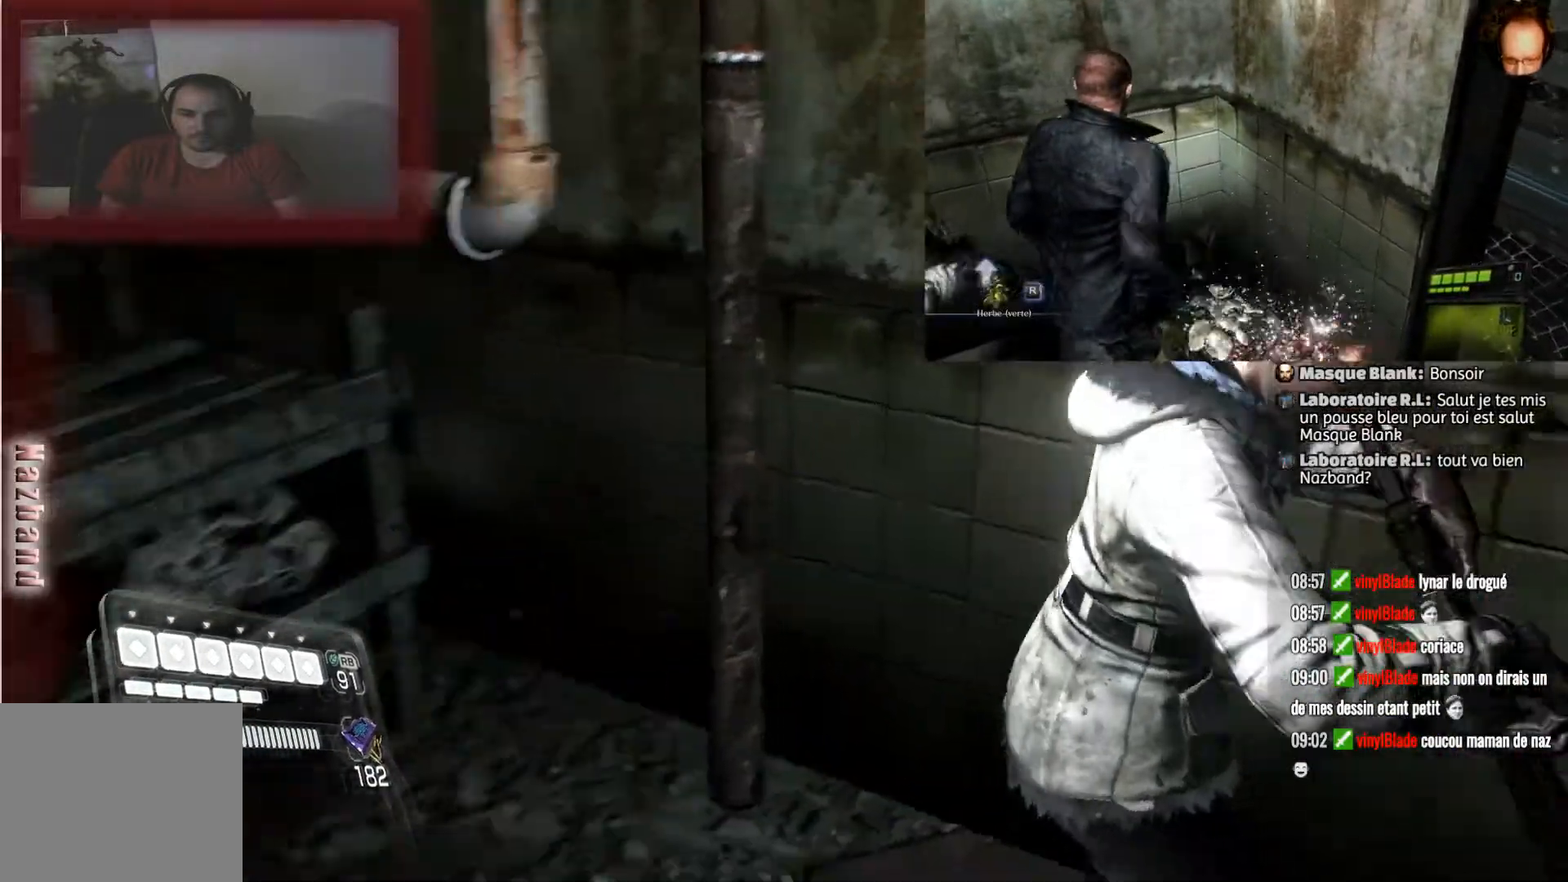
{"buttons": [], "left_stick": "up-left", "right_stick": "center", "events": [[233, "right_stick", "up-left"], [400, "left_stick", "up-left"], [434, "right_stick", "center"]]}